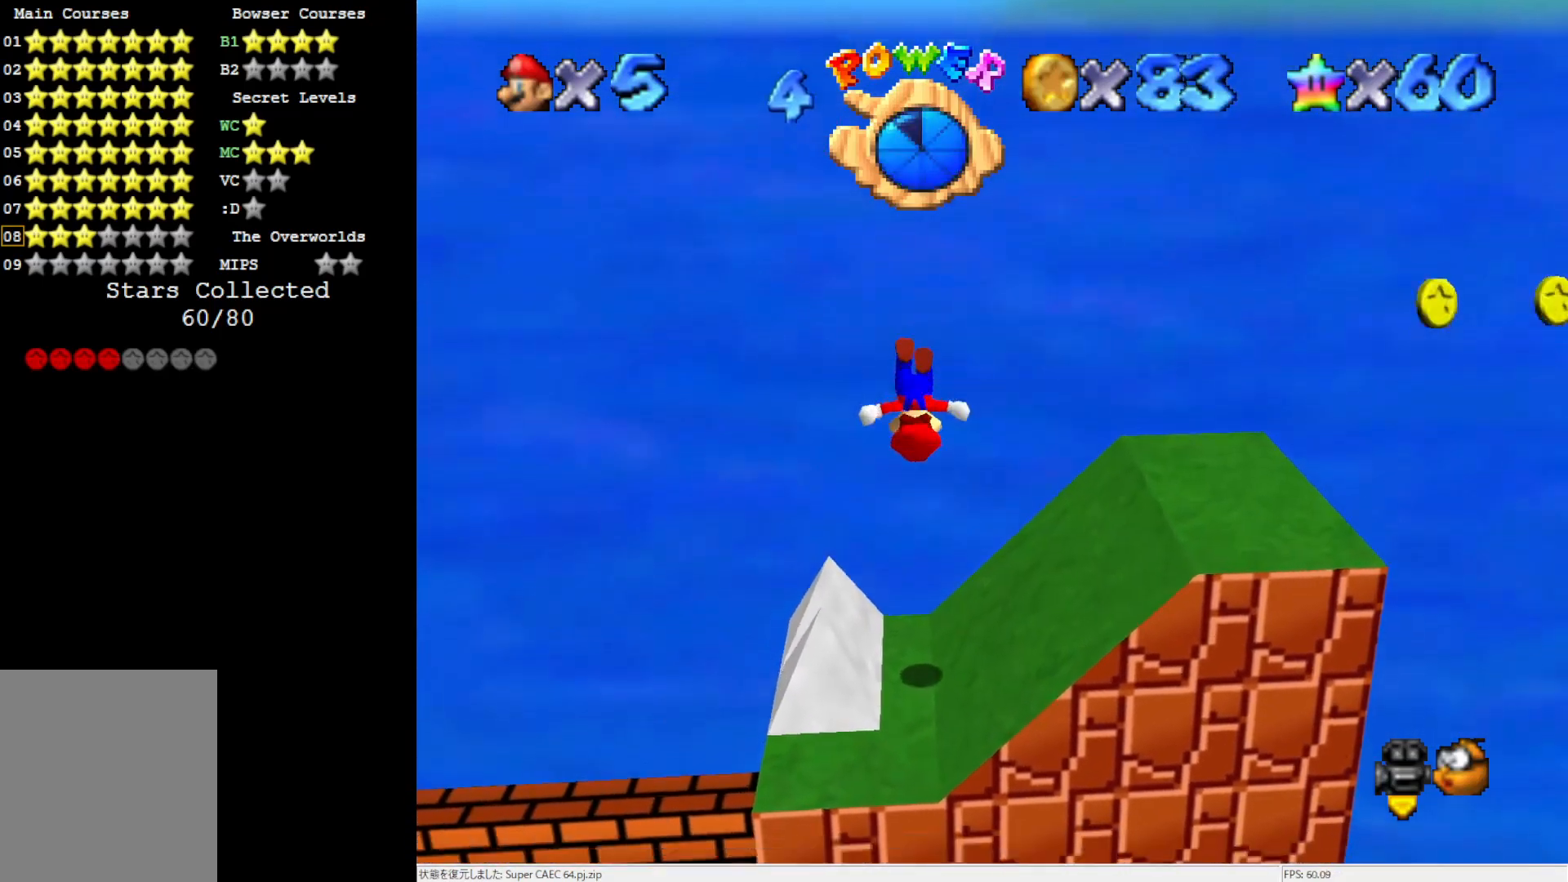
Gameplay with a controller (Nintendo layout); each line is a JSON object with the inputs held at the frame after it. "events" lists button and stick changes between this image and that frame as [ms after this image, input, new state], when the widget could be followed in between. Not read: L3 R3.
{"buttons": [], "left_stick": "center", "events": [[233, "A", "up"], [250, "left_stick", "center"]]}
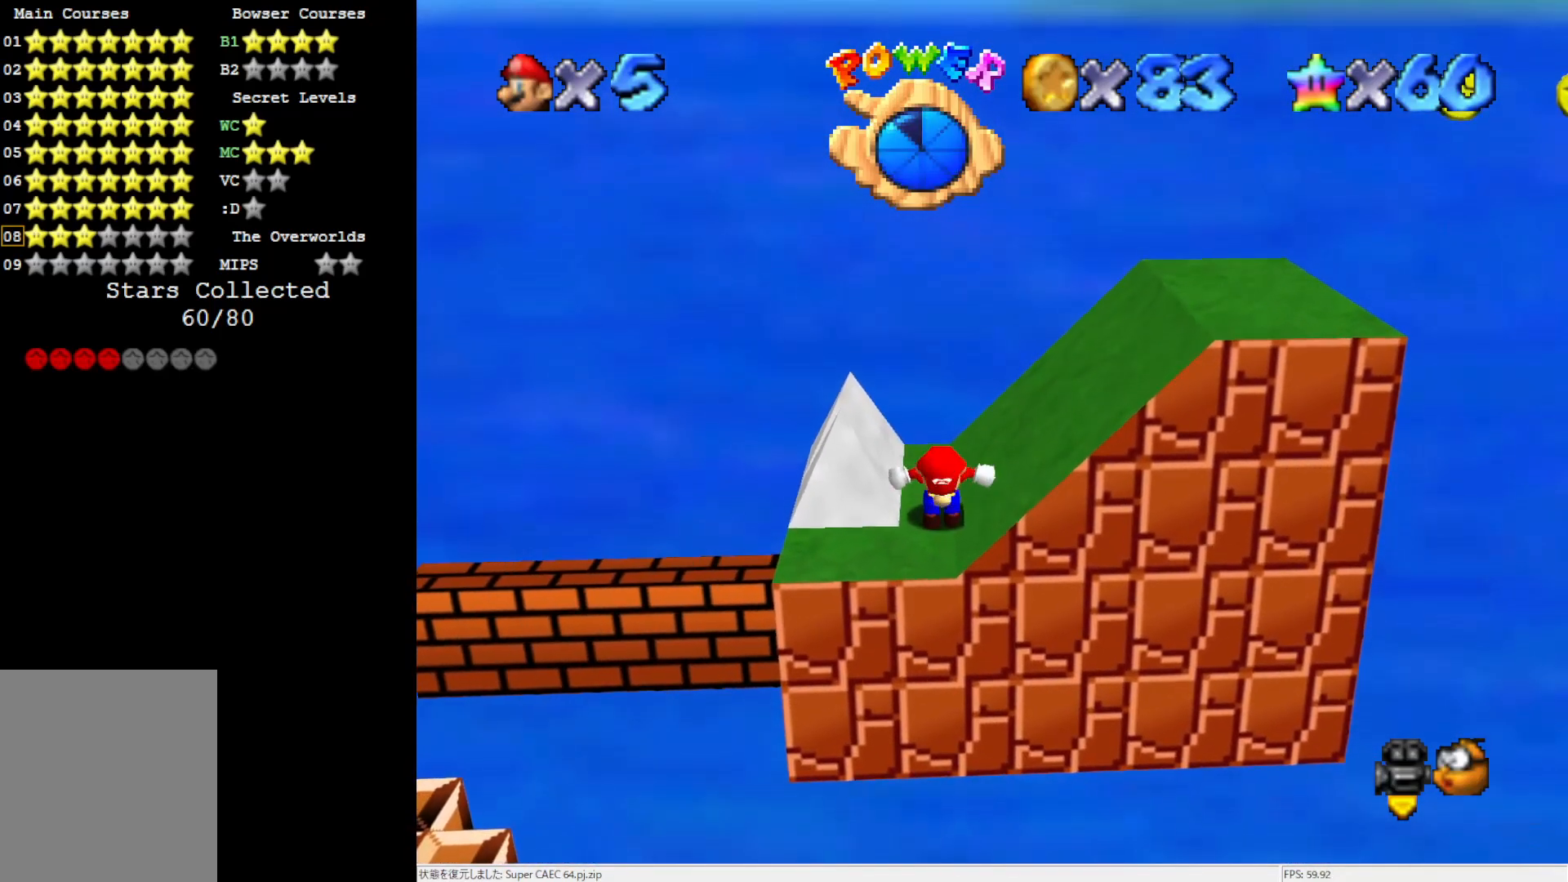
{"buttons": [], "left_stick": "center", "events": []}
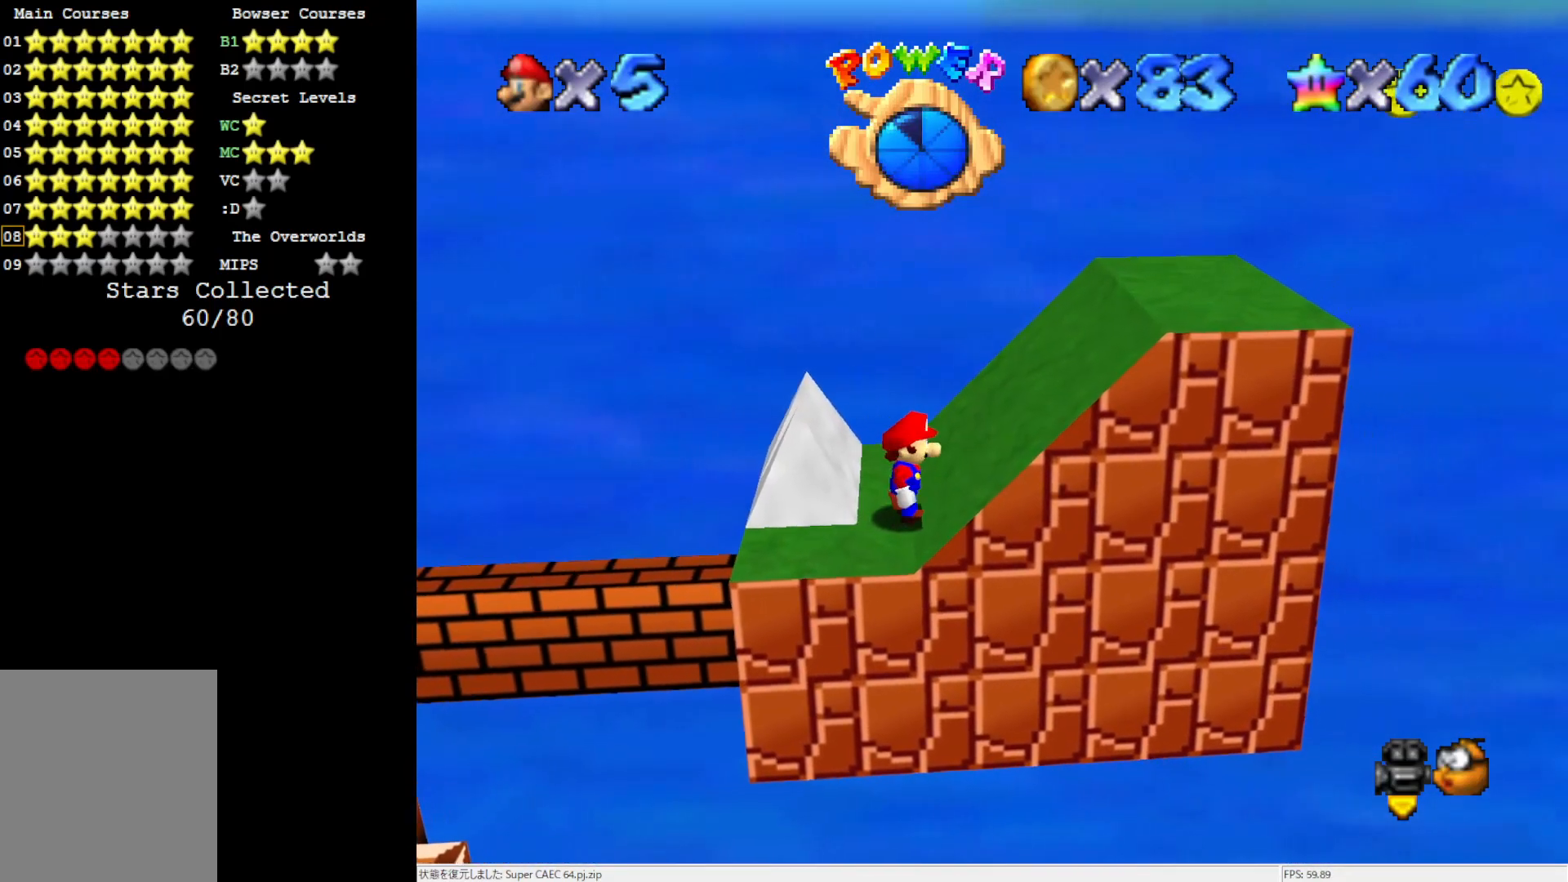
{"buttons": [], "left_stick": "center", "events": [[233, "A", "down"], [283, "A", "up"], [367, "left_stick", "left"], [500, "left_stick", "center"]]}
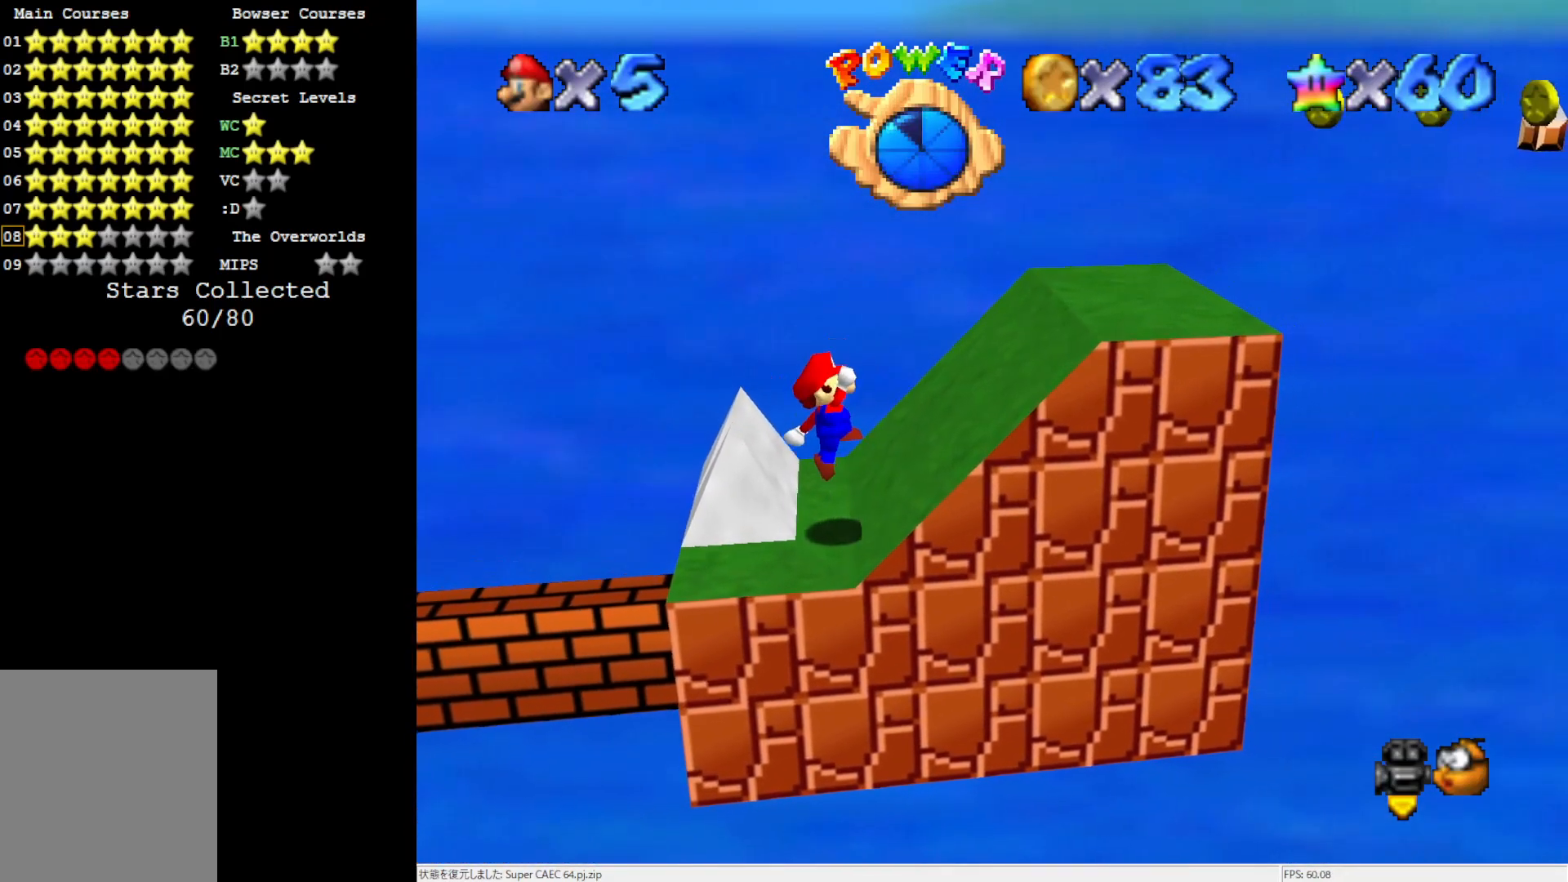
{"buttons": ["A"], "left_stick": "right", "events": [[233, "A", "down"], [233, "left_stick", "right"]]}
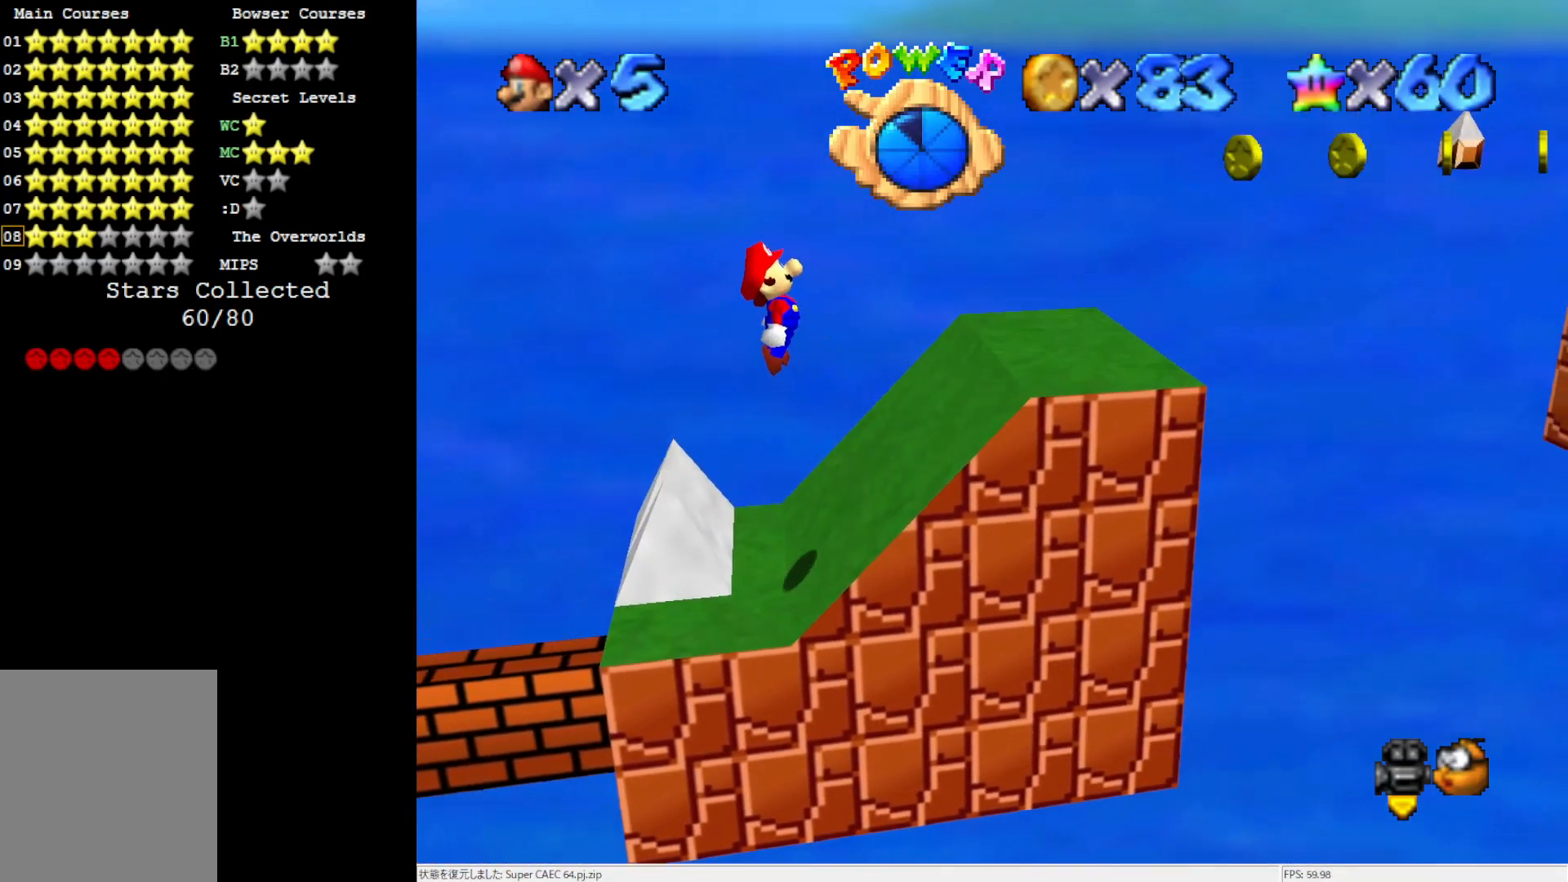
{"buttons": [], "left_stick": "center", "events": [[233, "B", "down"], [367, "left_stick", "center"], [400, "B", "up"], [467, "A", "up"]]}
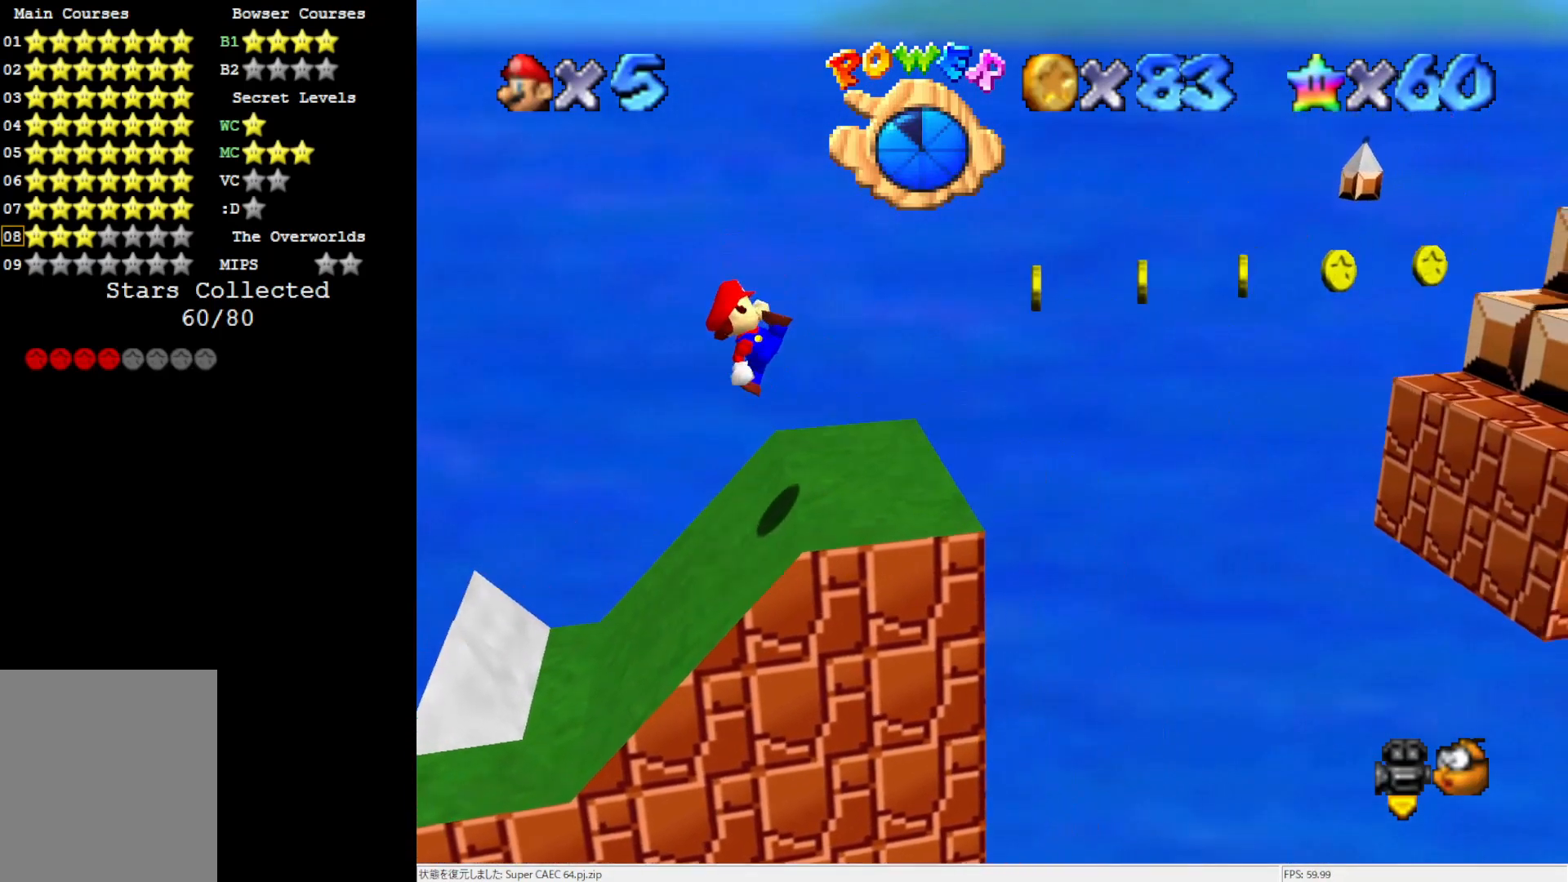
{"buttons": [], "left_stick": "right", "events": [[17, "left_stick", "up-left"], [300, "left_stick", "center"], [367, "left_stick", "right"]]}
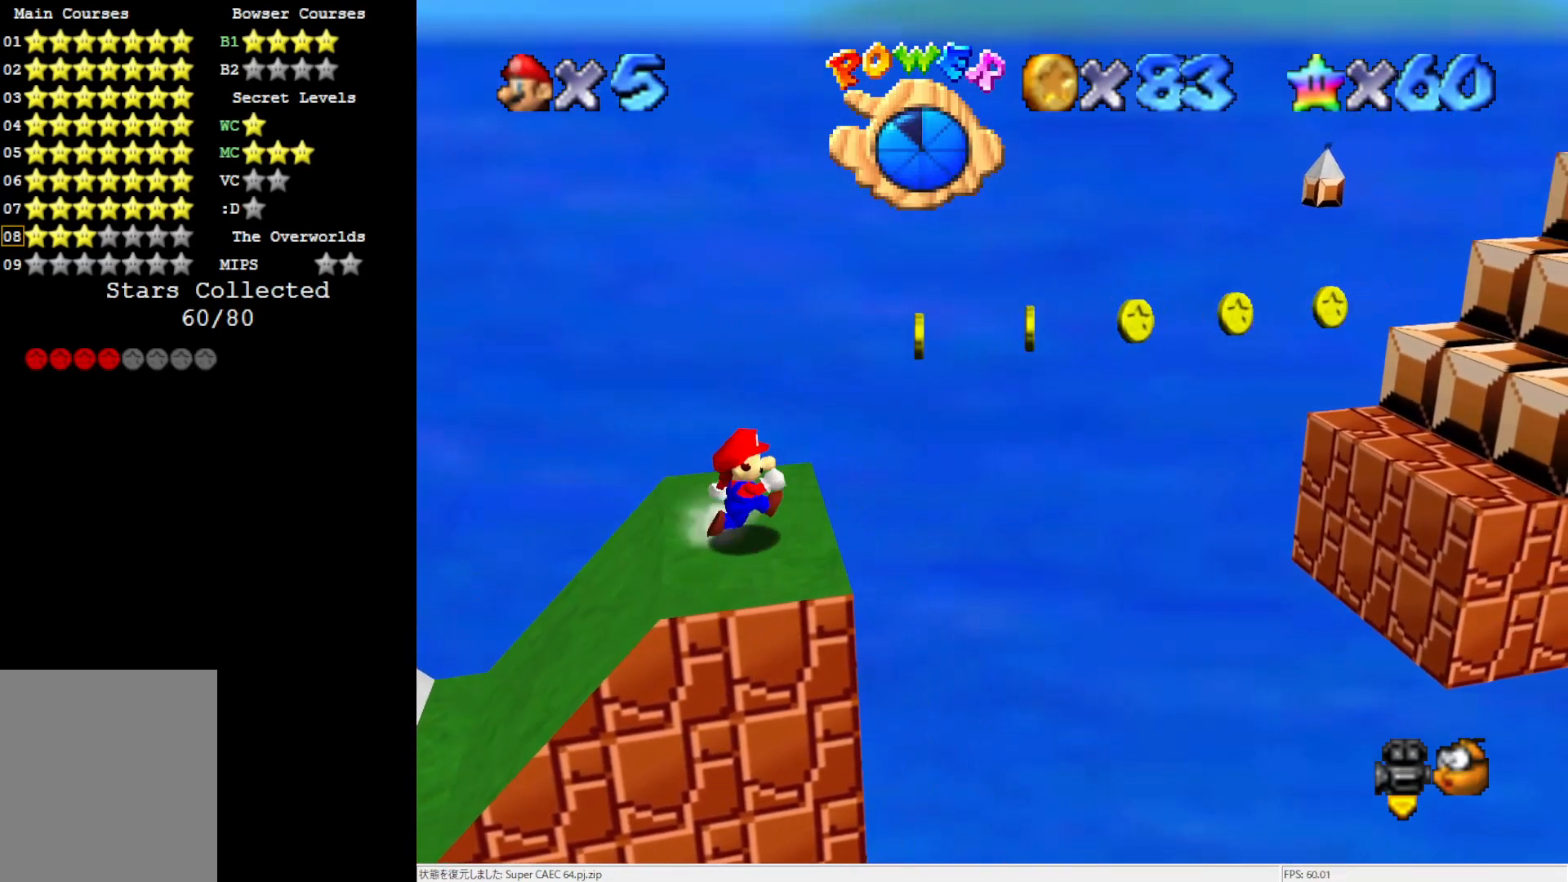
{"buttons": [], "left_stick": "right", "events": [[200, "Z", "down"], [233, "A", "down"], [400, "A", "up"], [433, "Z", "up"]]}
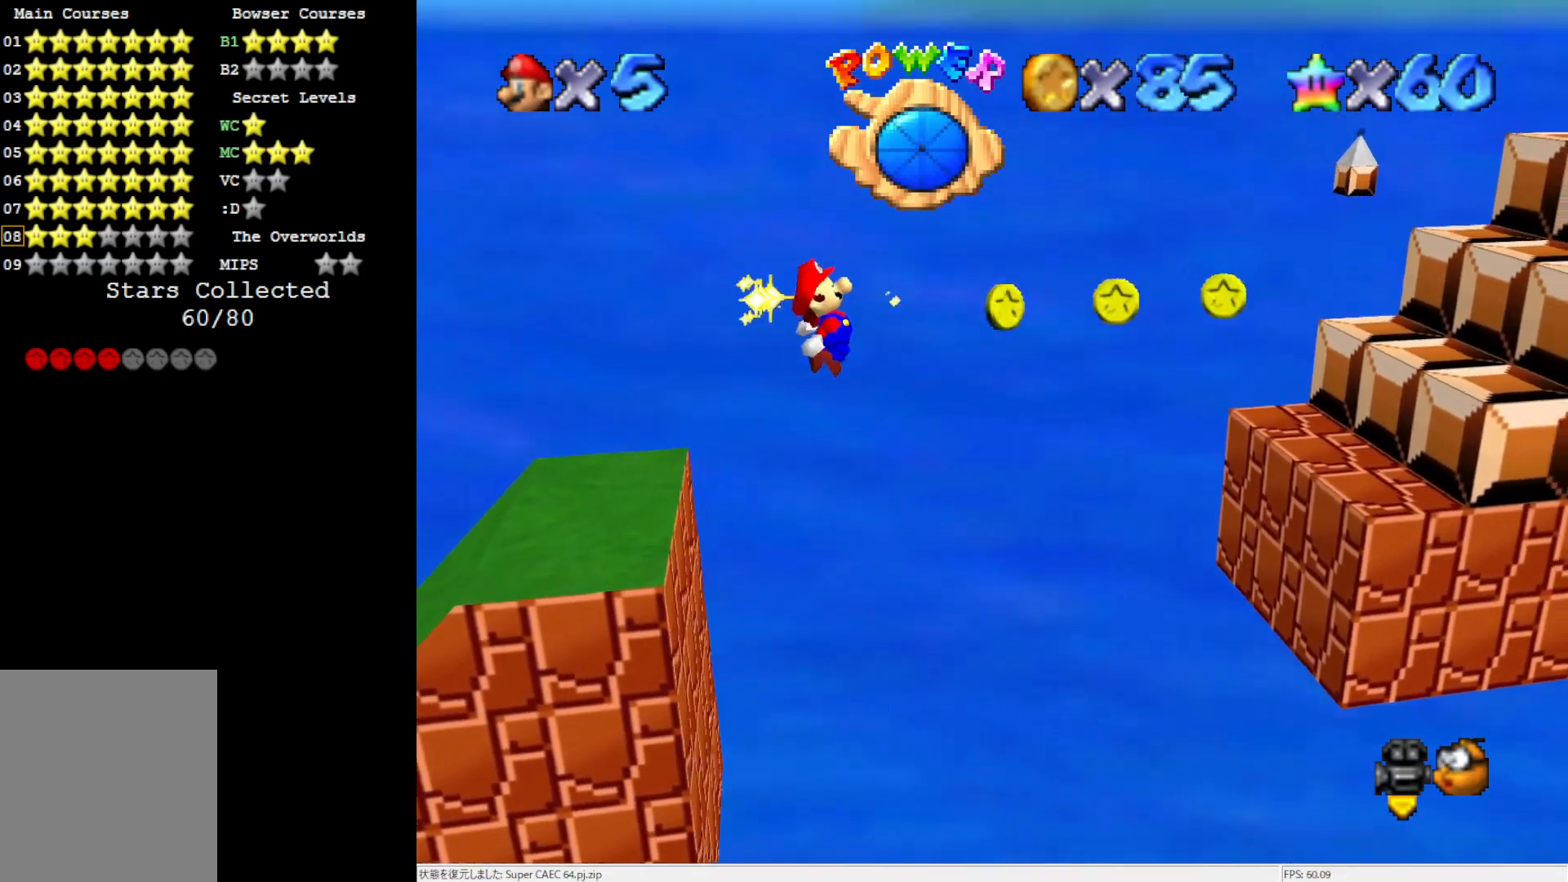
{"buttons": [], "left_stick": "right", "events": []}
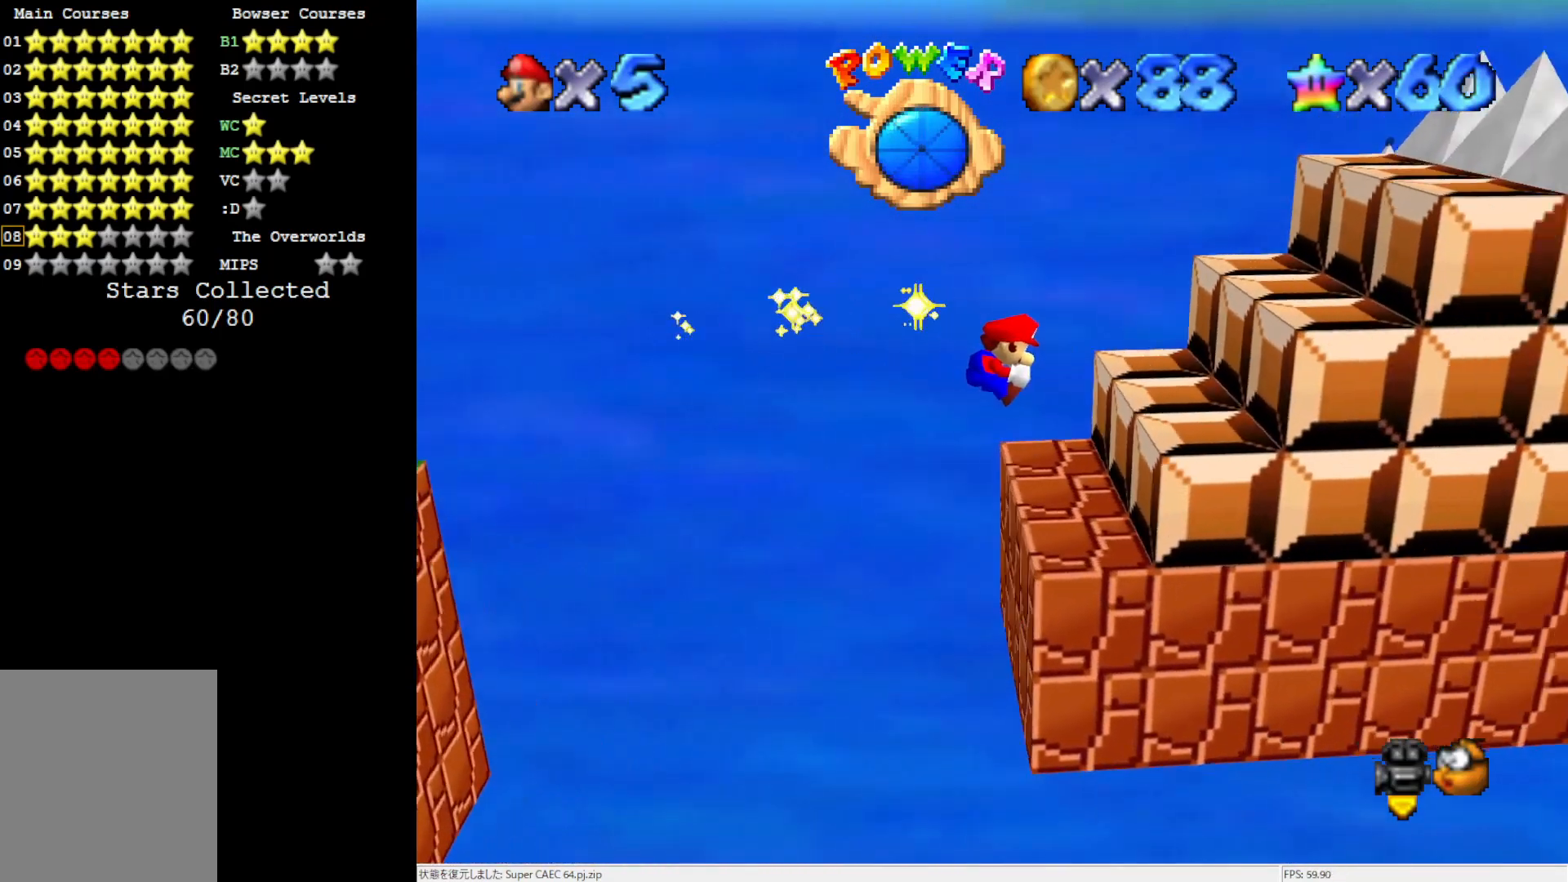
{"buttons": [], "left_stick": "center", "events": [[233, "A", "down"], [333, "left_stick", "center"], [367, "A", "up"]]}
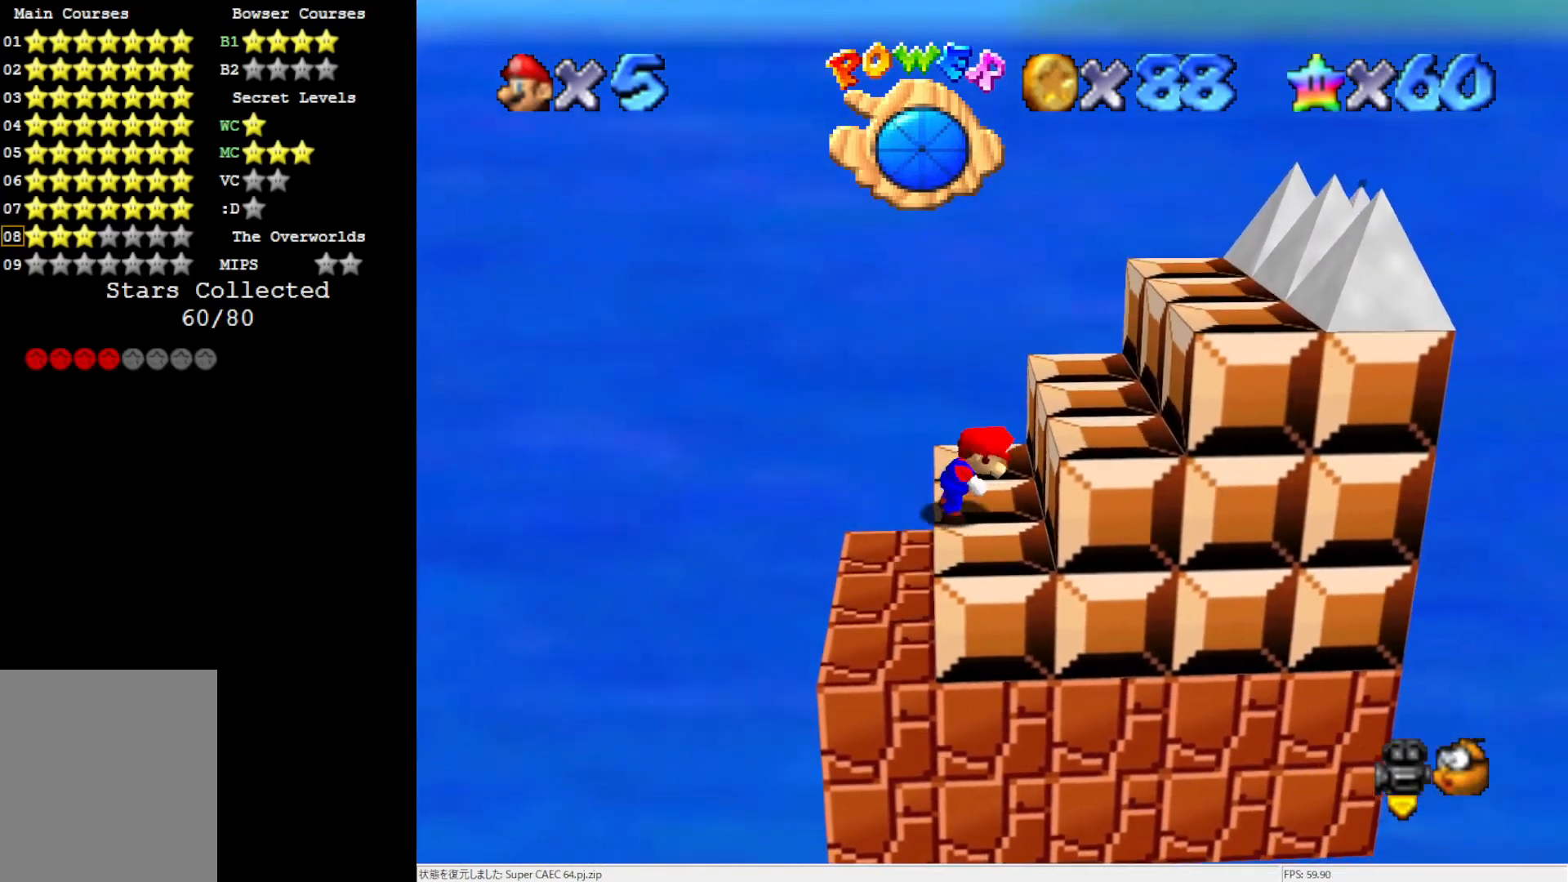
{"buttons": [], "left_stick": "center", "events": [[300, "A", "down"], [300, "B", "down"], [400, "B", "up"], [433, "A", "up"]]}
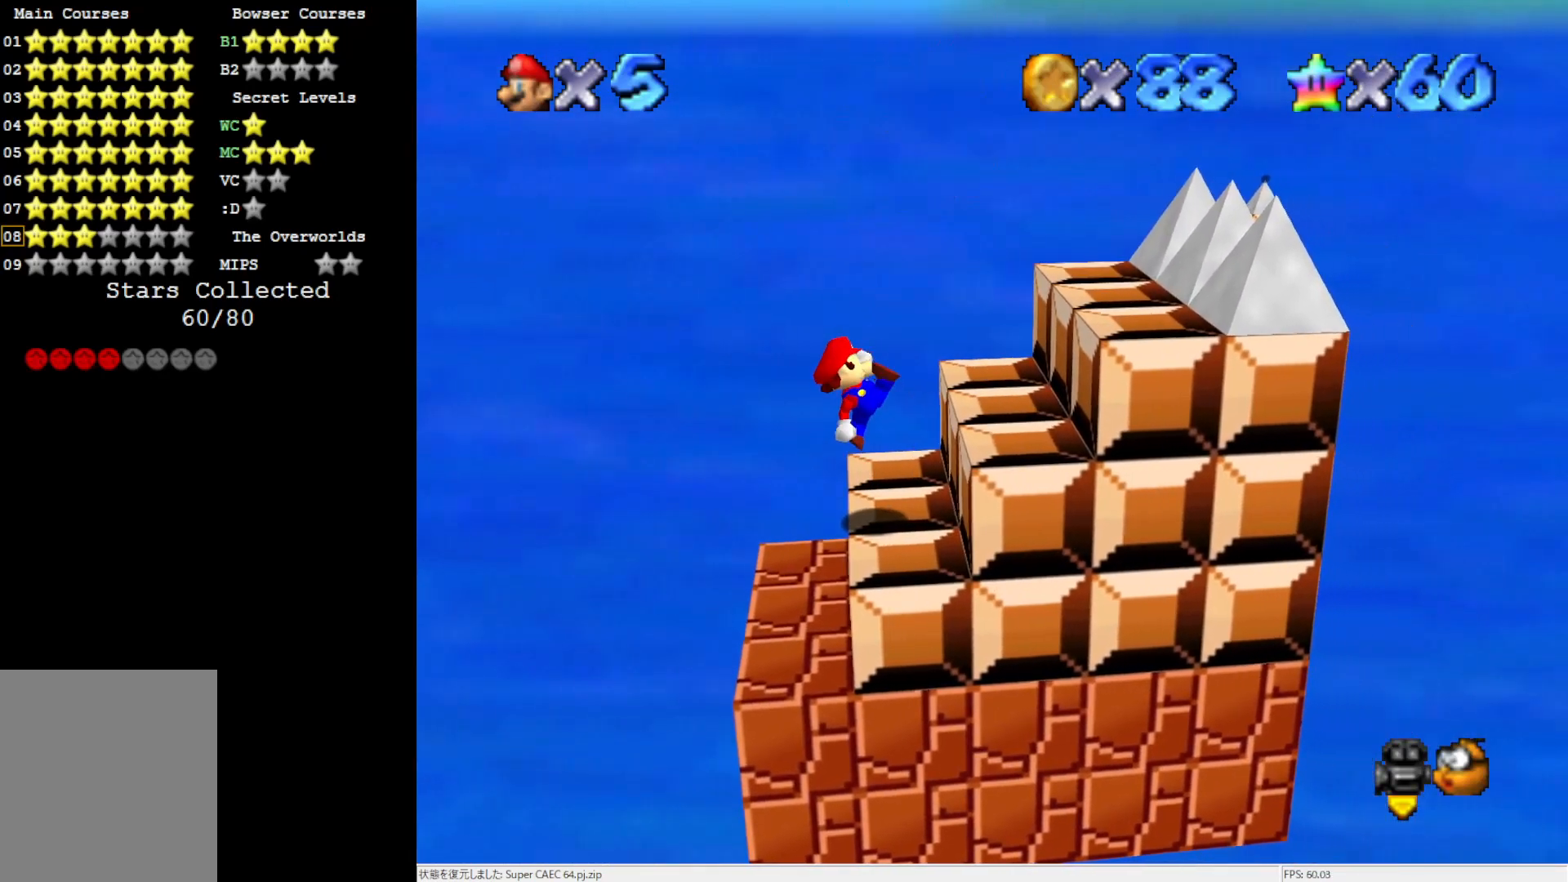
{"buttons": ["A"], "left_stick": "right", "events": [[133, "left_stick", "right"], [233, "A", "down"]]}
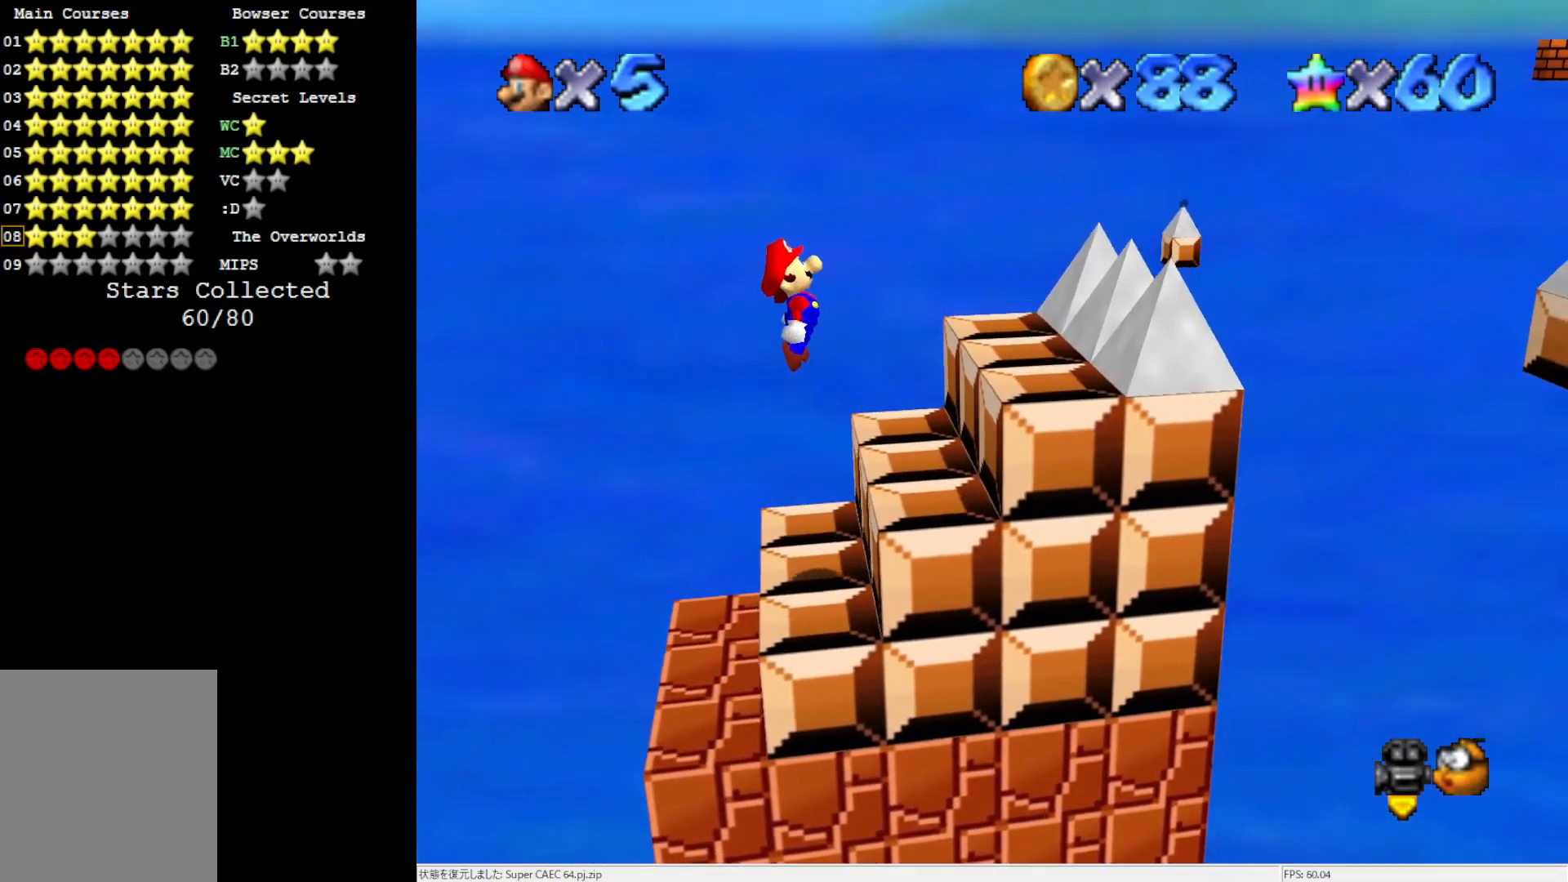
{"buttons": ["A"], "left_stick": "right", "events": [[333, "A", "up"], [467, "A", "down"]]}
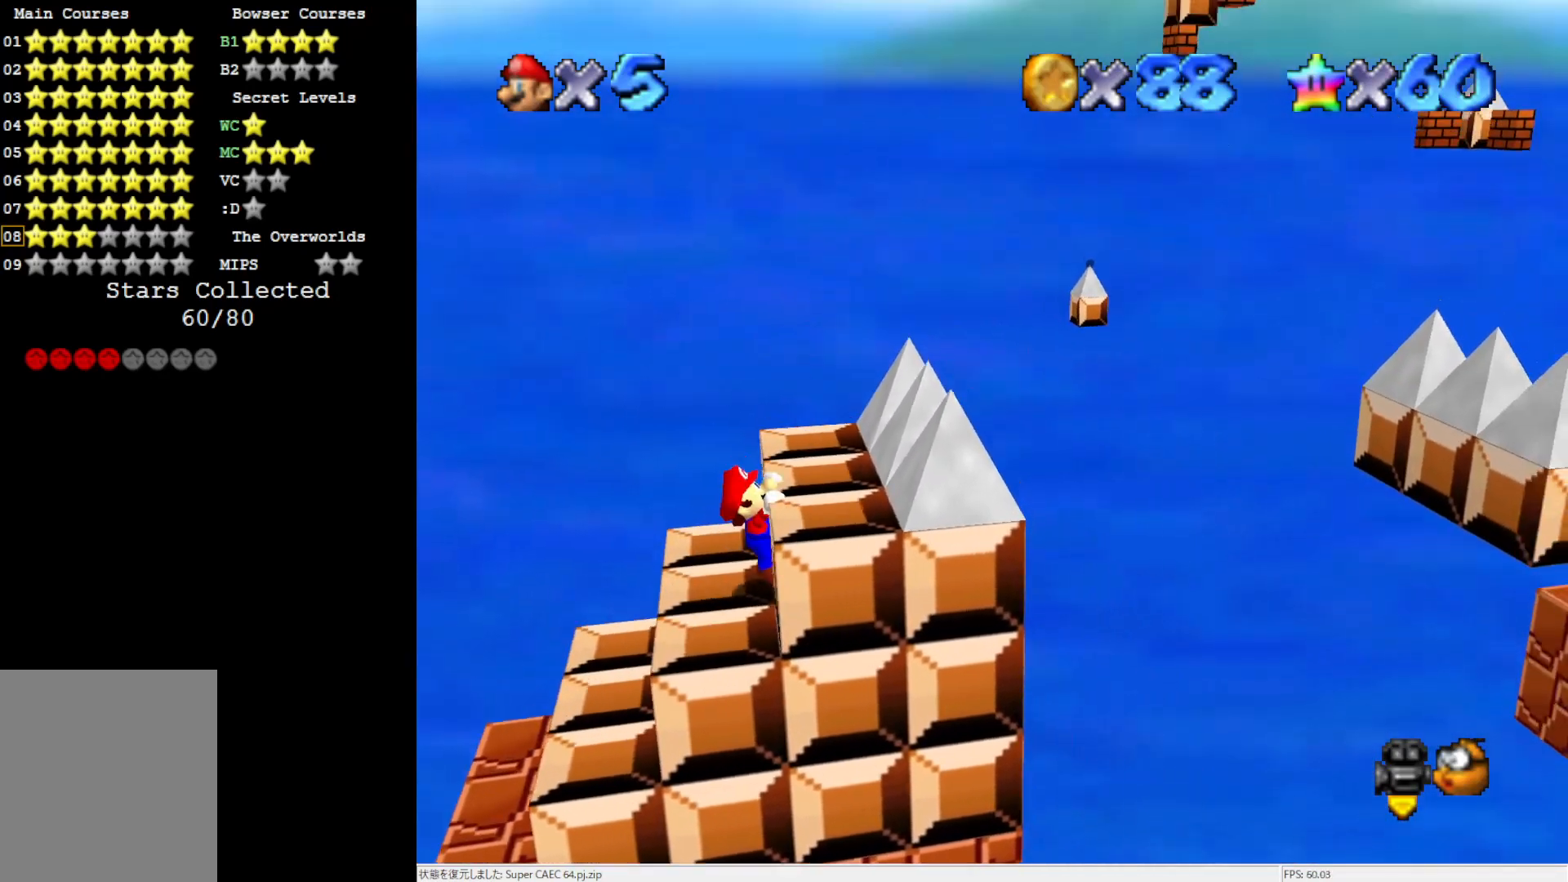
{"buttons": [], "left_stick": "center", "events": [[50, "left_stick", "center"], [233, "A", "up"], [250, "A", "down"], [433, "A", "up"]]}
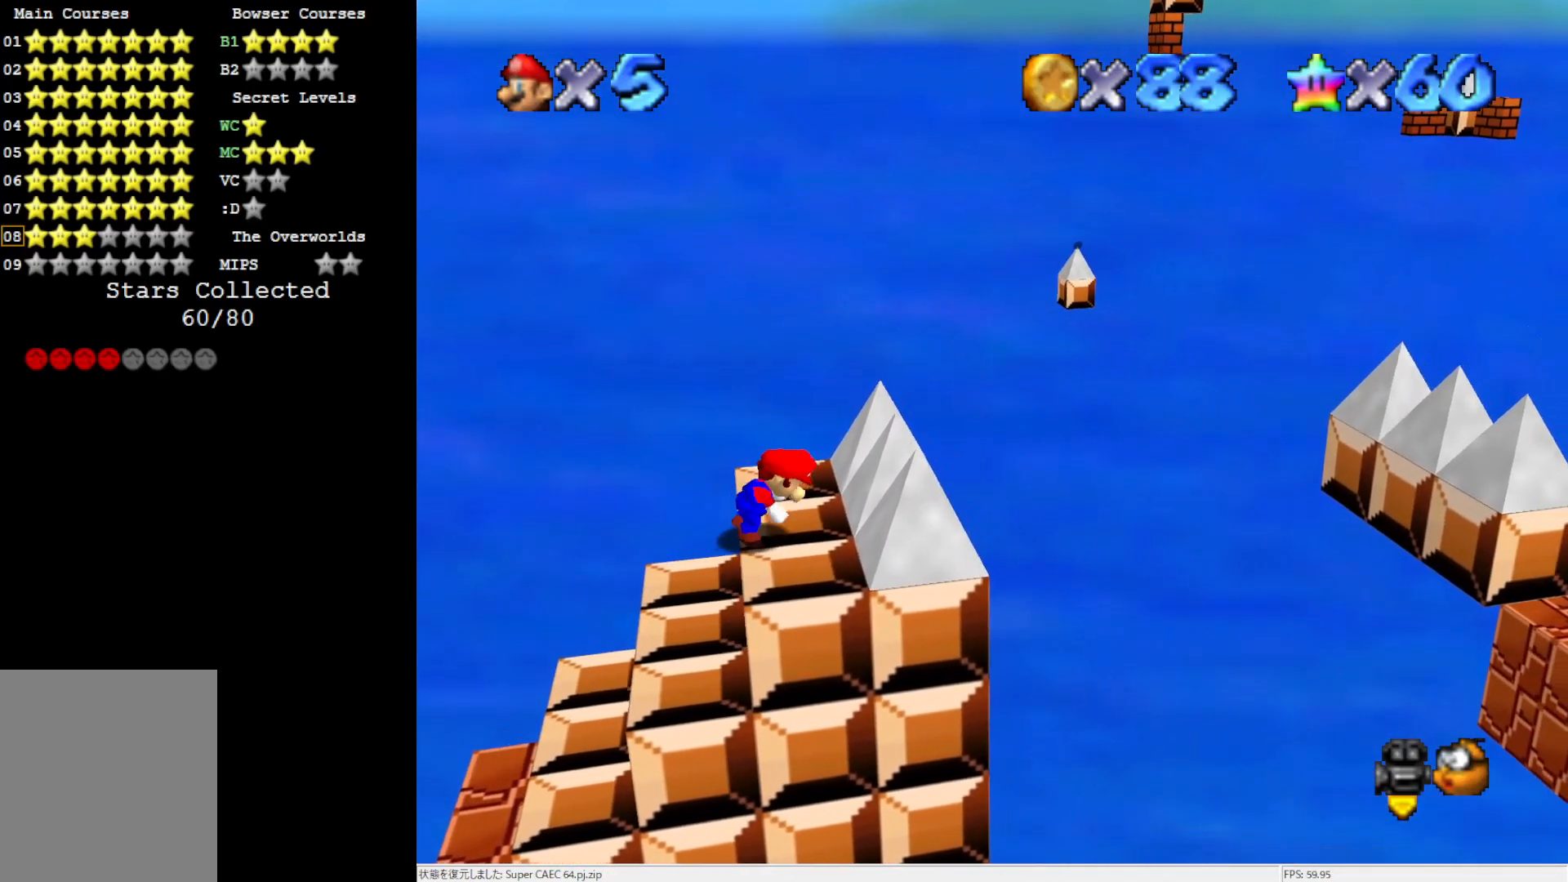
{"buttons": ["A"], "left_stick": "left", "events": [[367, "A", "down"], [400, "left_stick", "left"]]}
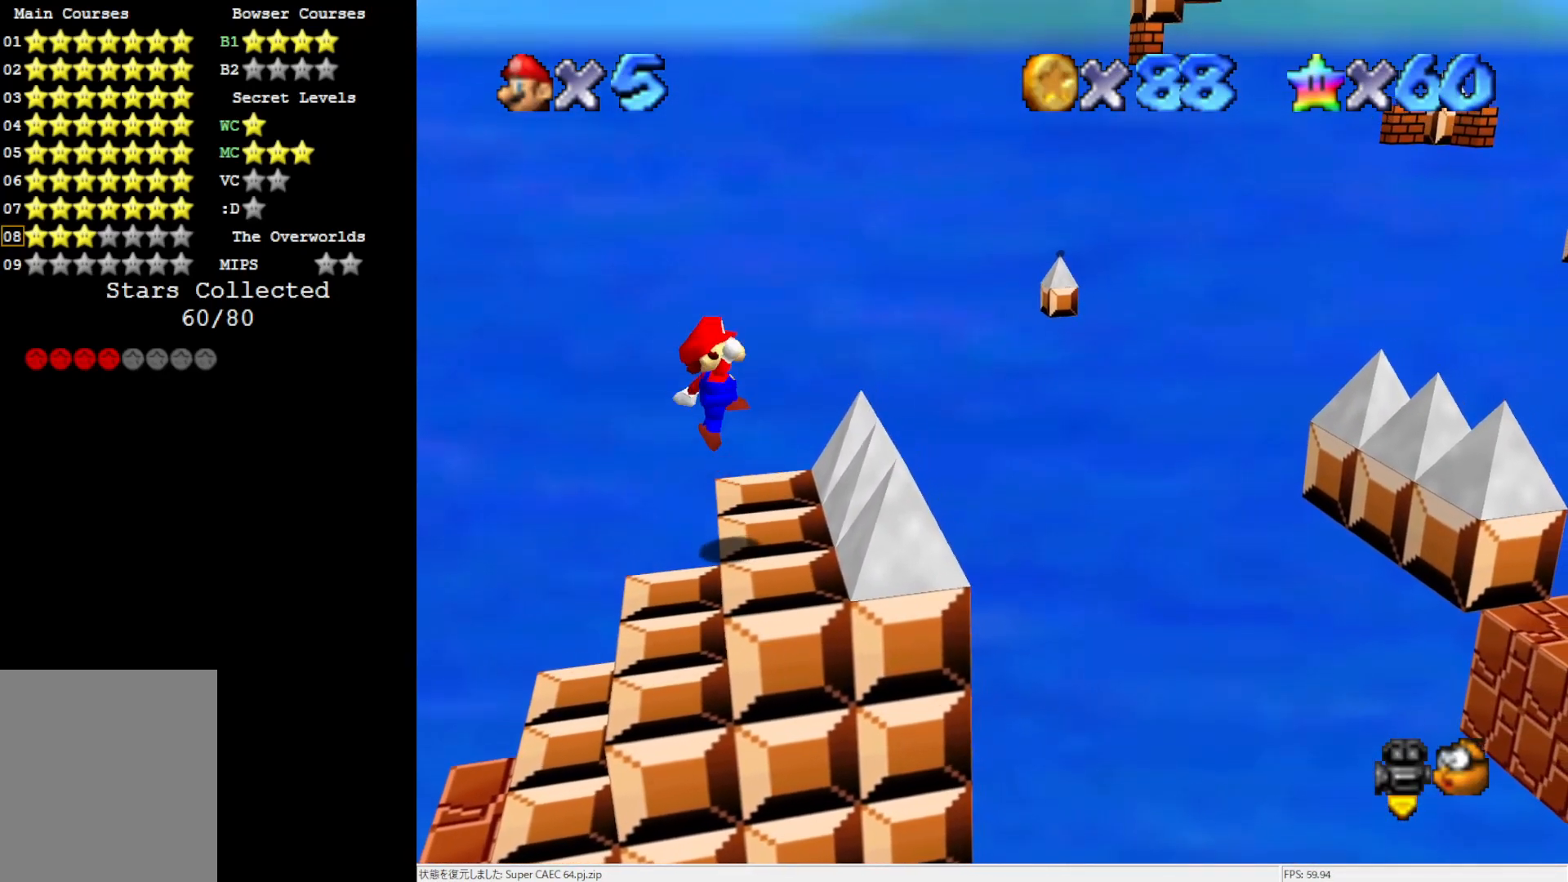
{"buttons": ["A"], "left_stick": "center", "events": [[333, "left_stick", "center"]]}
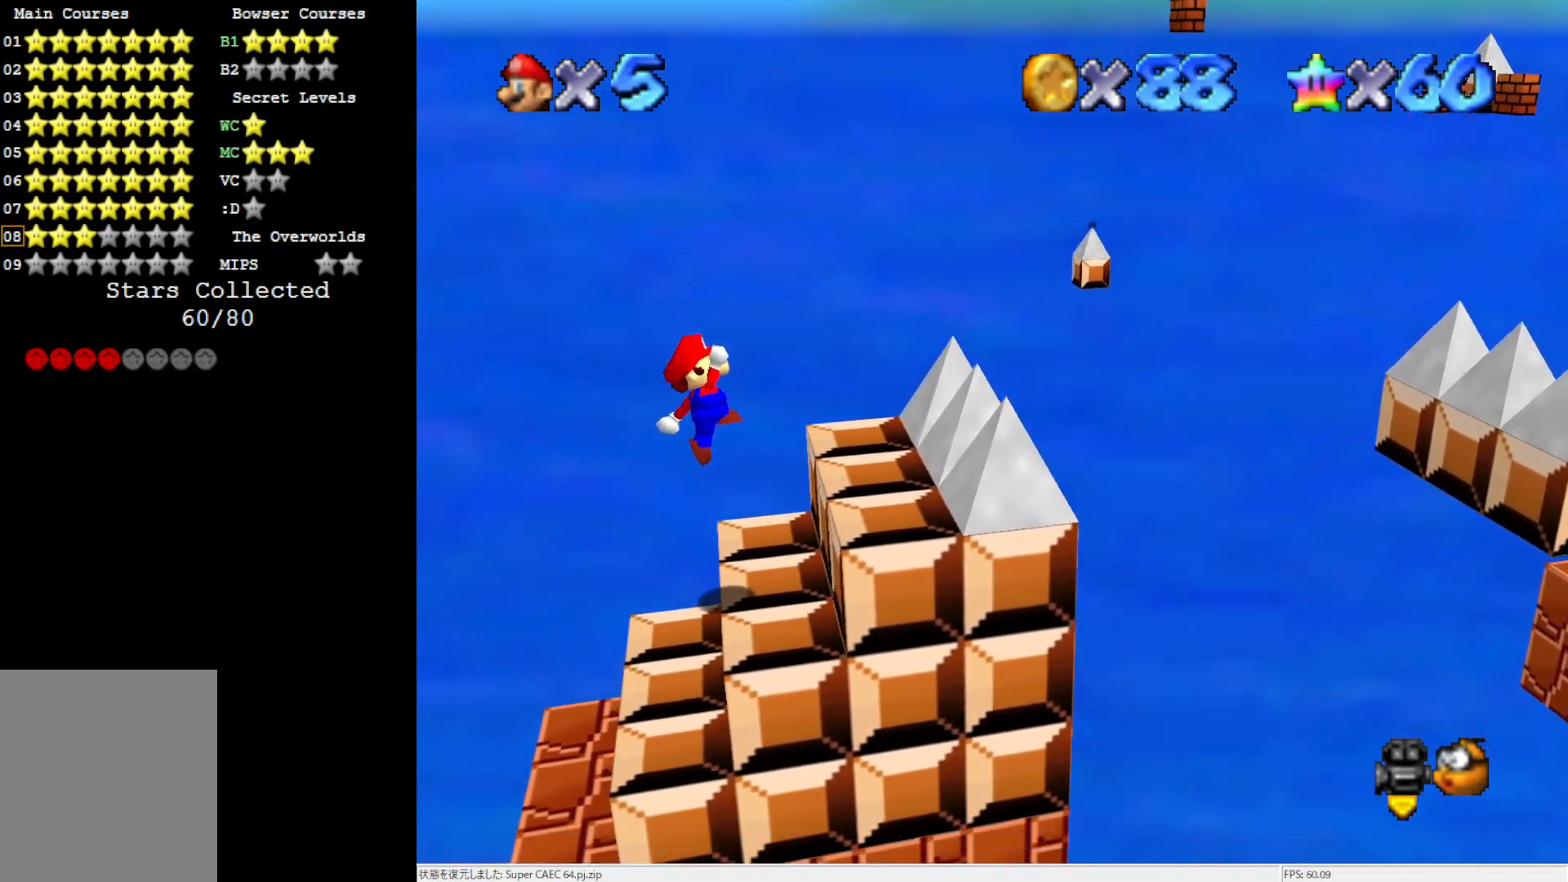
{"buttons": [], "left_stick": "right", "events": [[167, "B", "down"], [267, "B", "up"], [300, "A", "up"], [433, "left_stick", "right"]]}
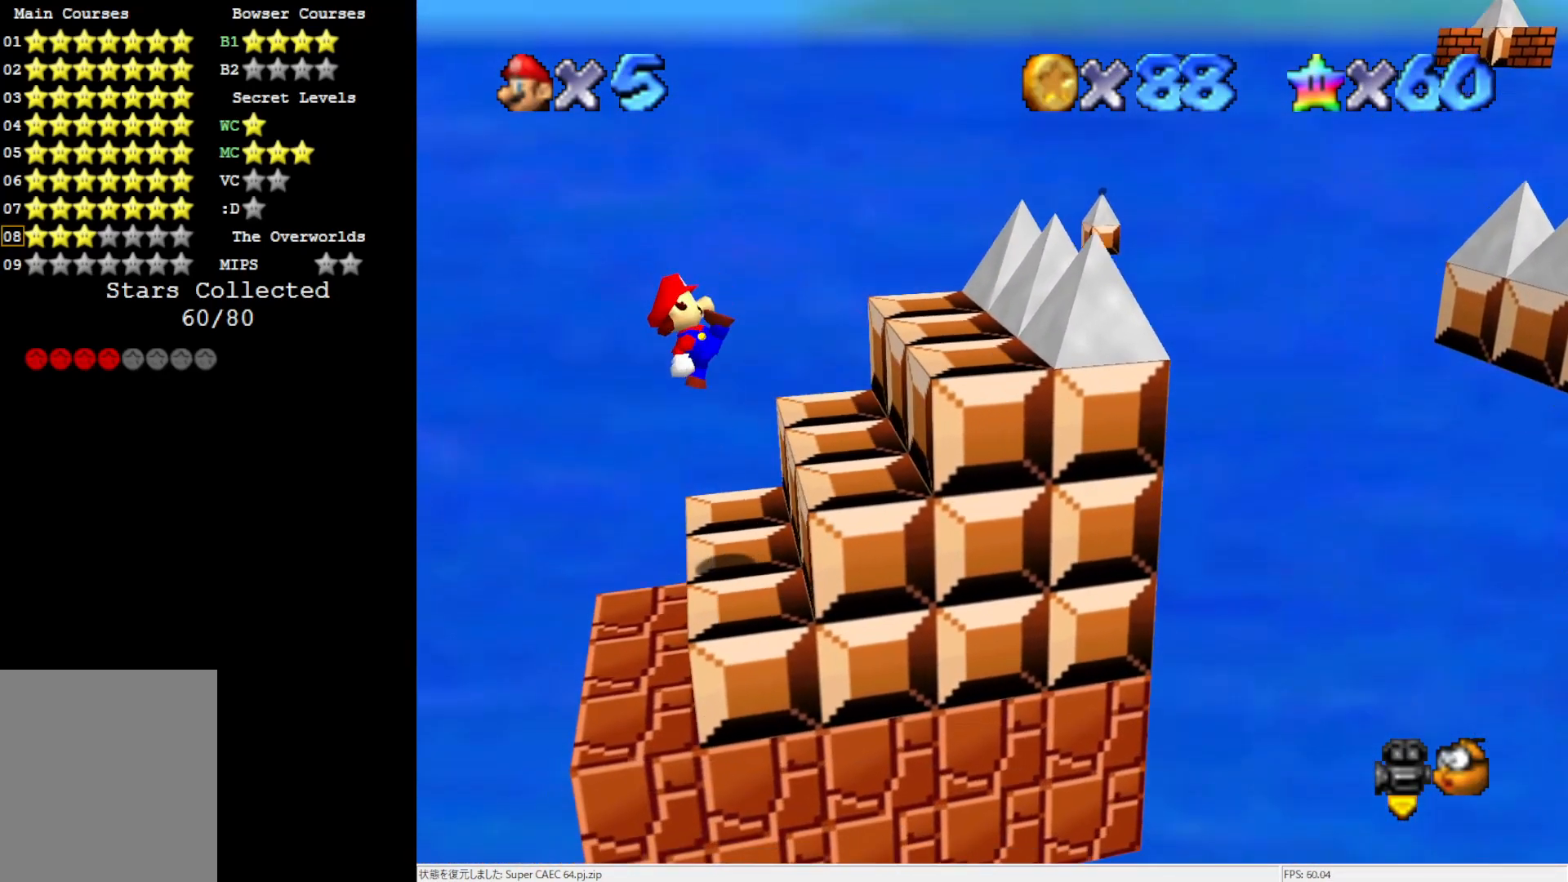
{"buttons": ["A"], "left_stick": "right", "events": [[300, "A", "down"]]}
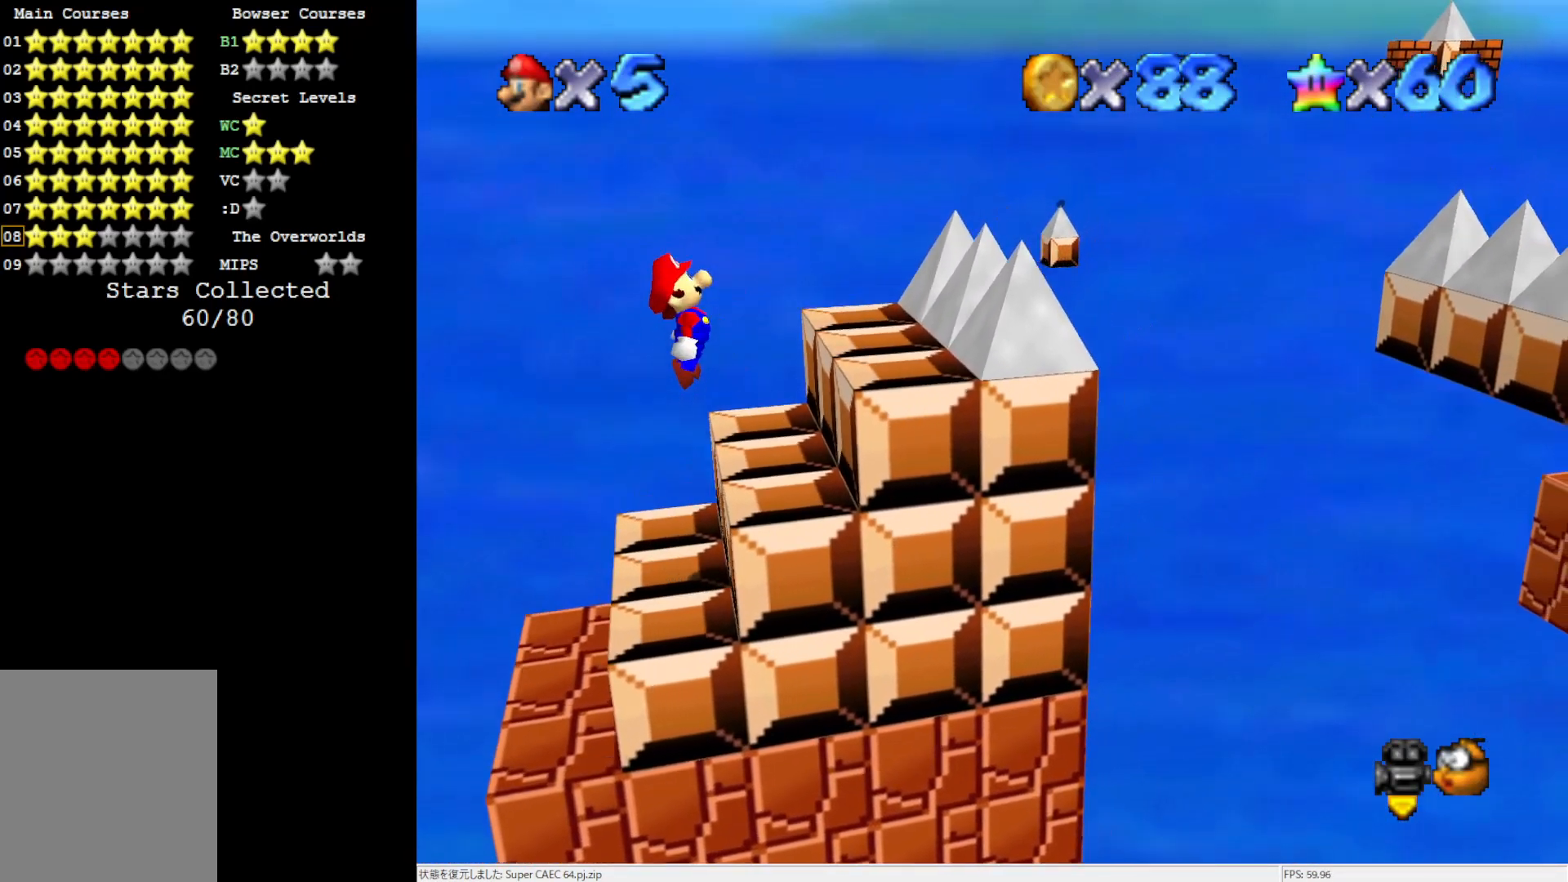
{"buttons": ["A"], "left_stick": "right", "events": [[67, "A", "up"], [433, "A", "down"]]}
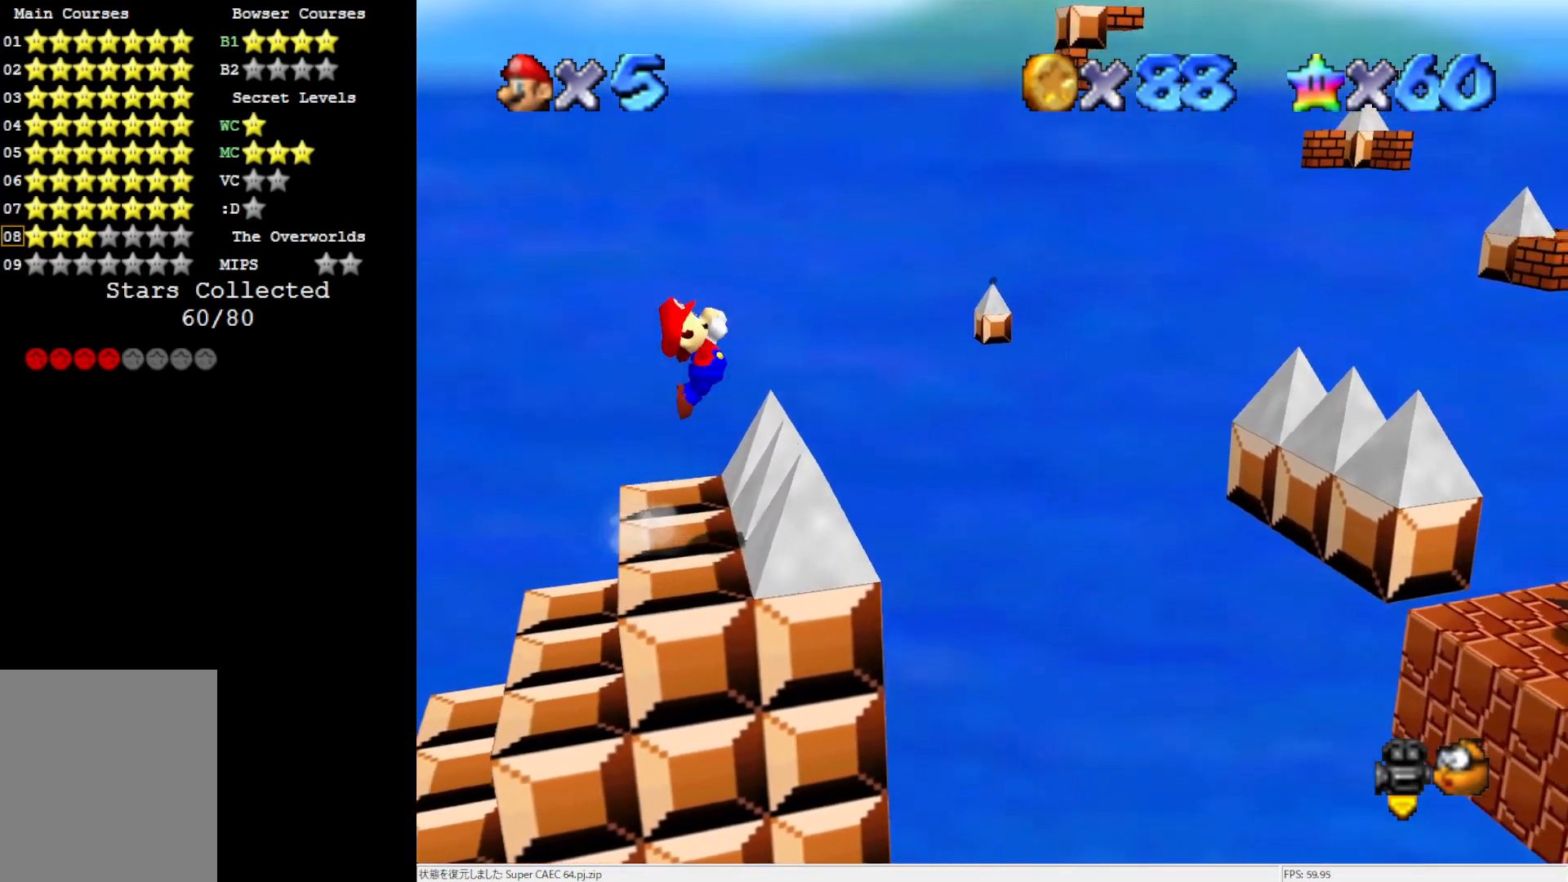
{"buttons": [], "left_stick": "right", "events": [[100, "B", "down"], [433, "B", "up"], [467, "A", "up"]]}
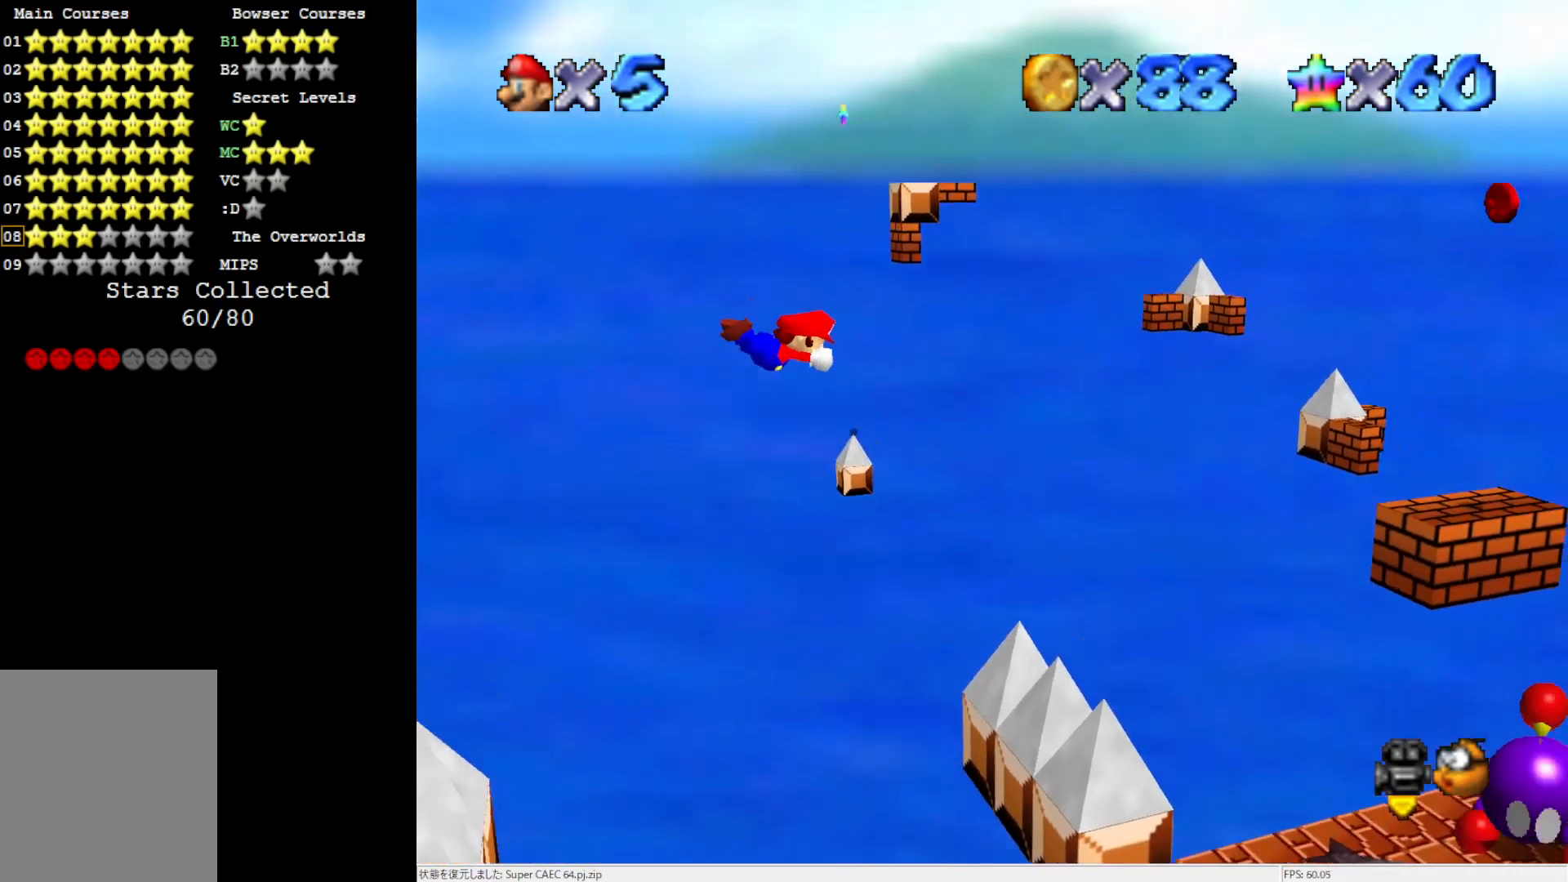
{"buttons": [], "left_stick": "up-left", "events": [[333, "left_stick", "up-right"], [500, "left_stick", "up-left"]]}
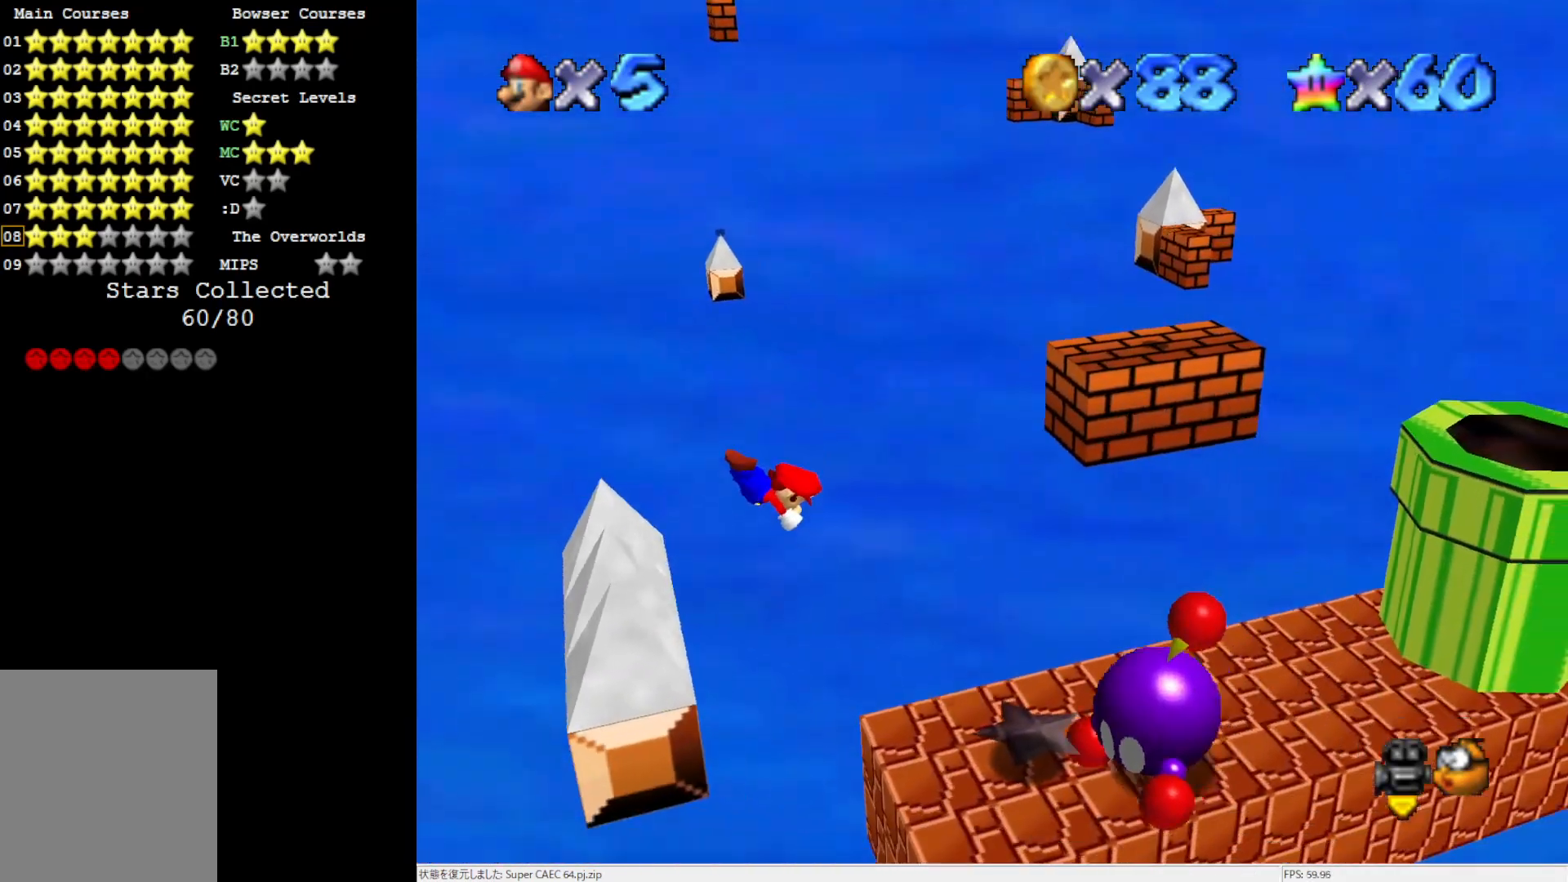
{"buttons": ["A"], "left_stick": "up-left", "events": [[400, "A", "down"]]}
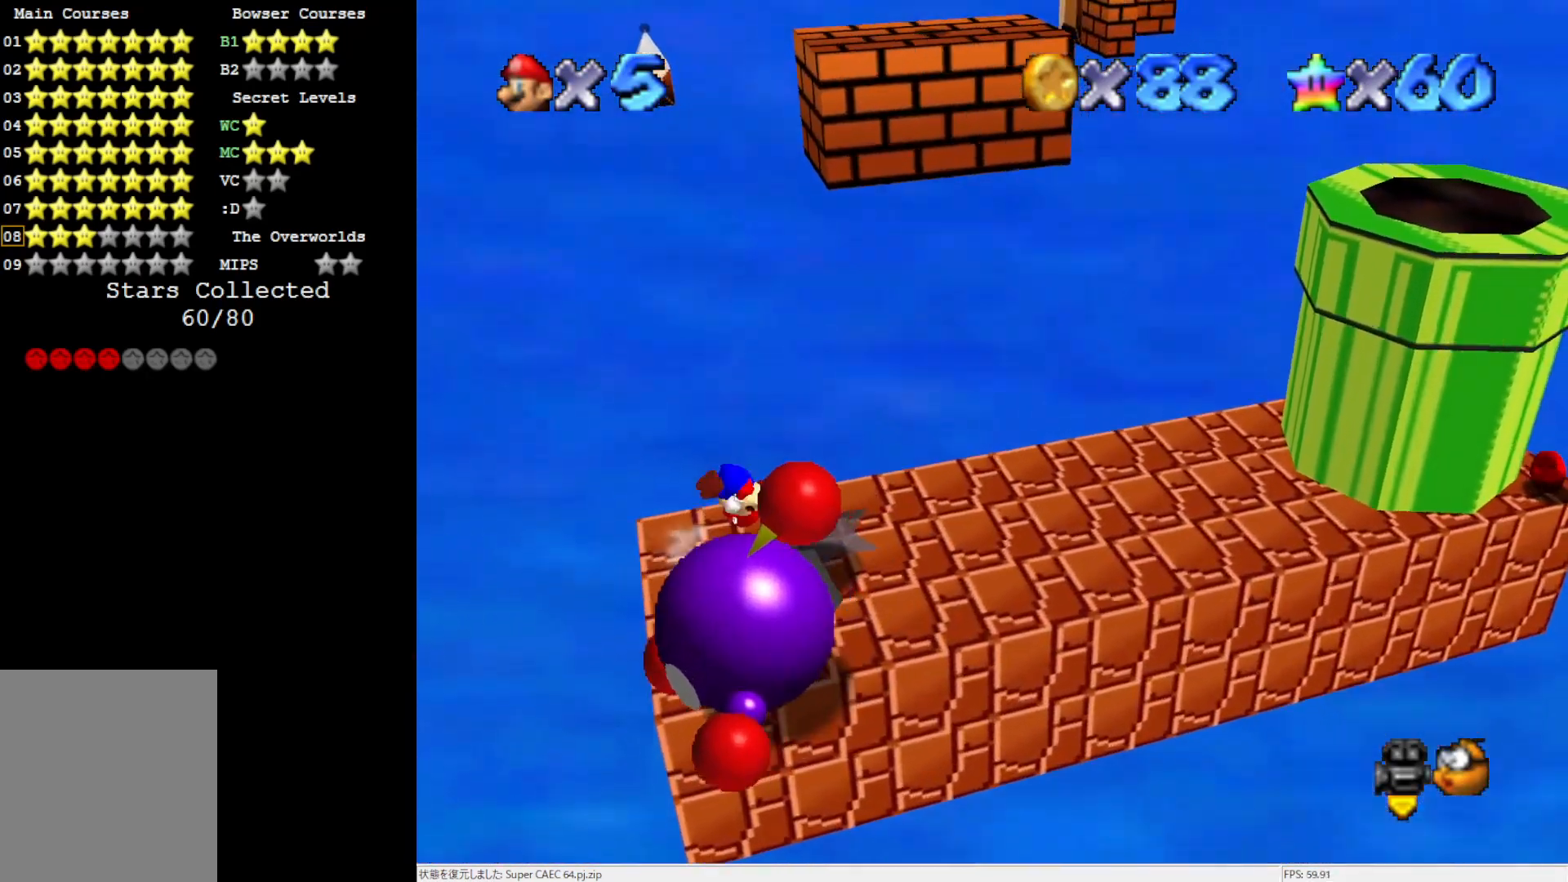
{"buttons": [], "left_stick": "center", "events": [[33, "left_stick", "center"], [67, "A", "up"], [133, "left_stick", "down-right"], [283, "left_stick", "center"]]}
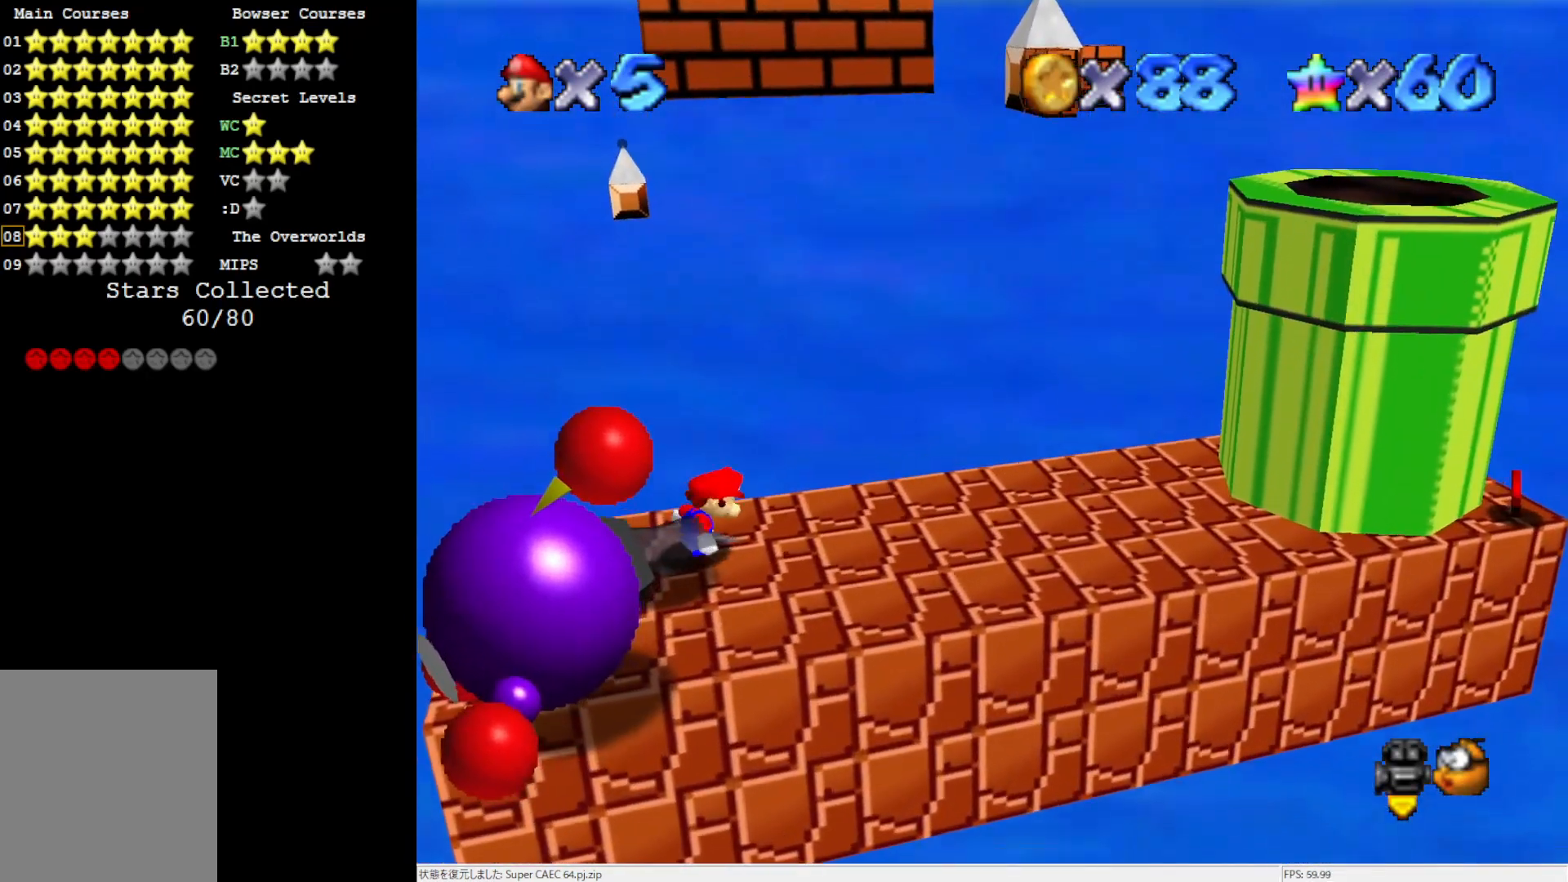
{"buttons": [], "left_stick": "down-left", "events": [[100, "left_stick", "down"], [400, "left_stick", "down-left"]]}
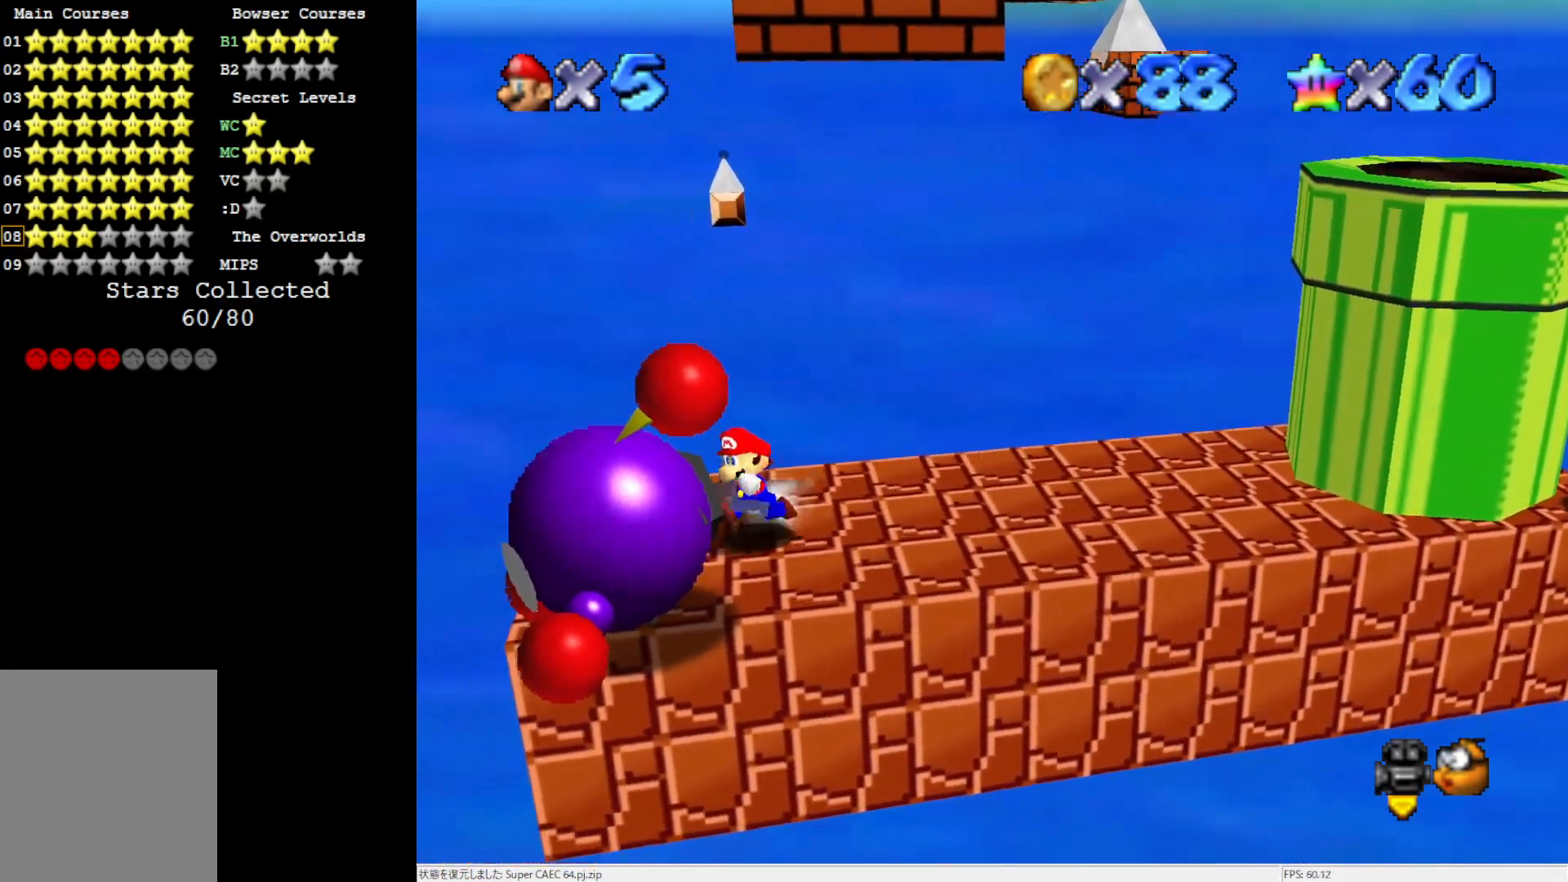
{"buttons": [], "left_stick": "center", "events": [[50, "B", "down"], [50, "left_stick", "center"], [200, "B", "up"]]}
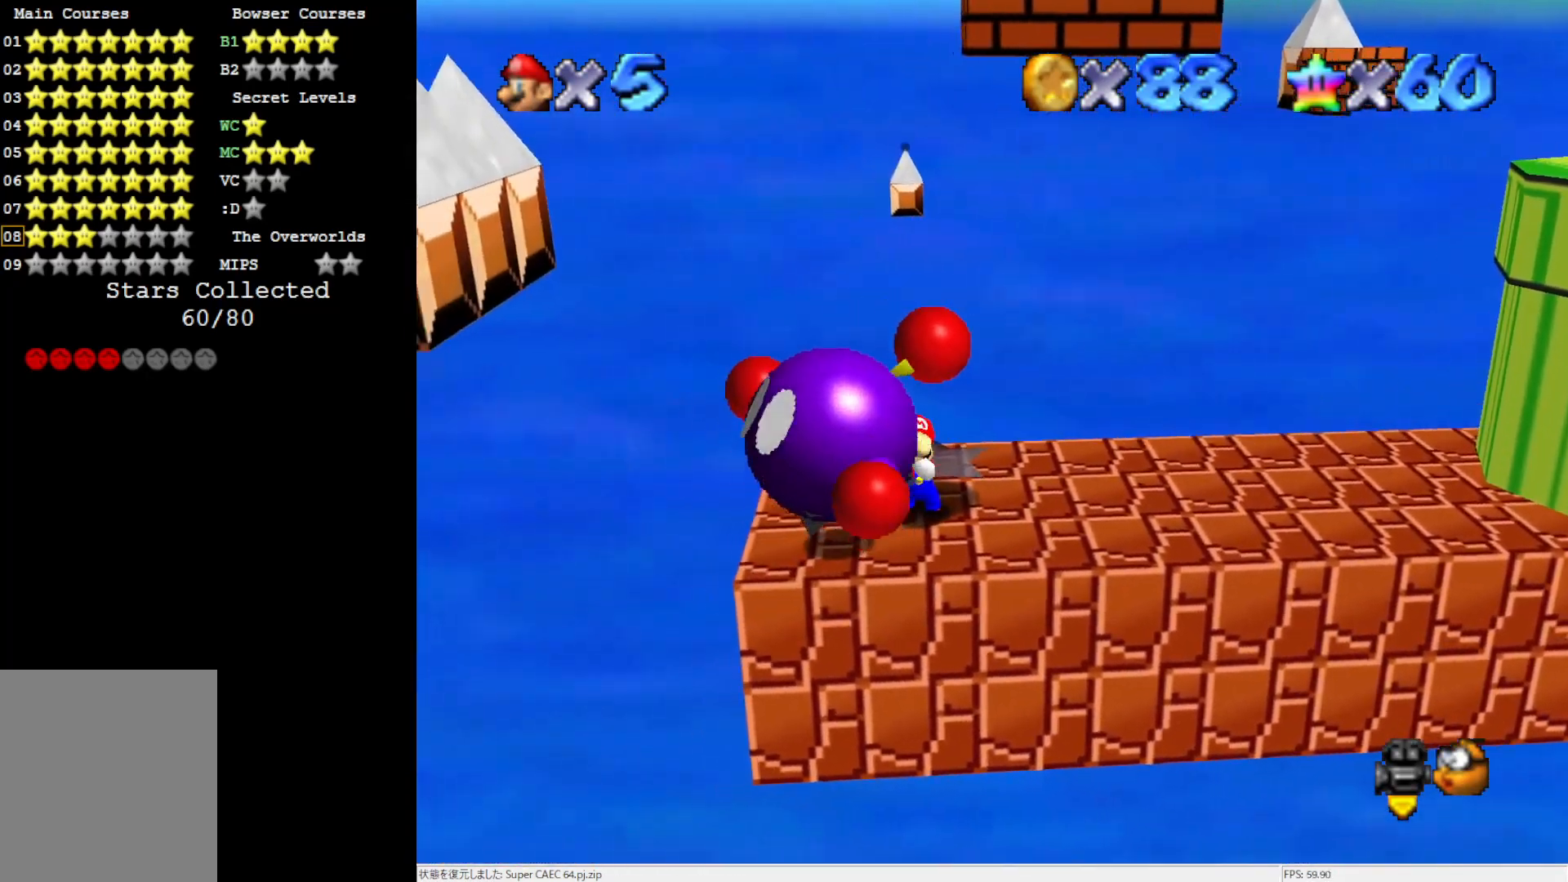
{"buttons": [], "left_stick": "up", "events": [[300, "left_stick", "up"]]}
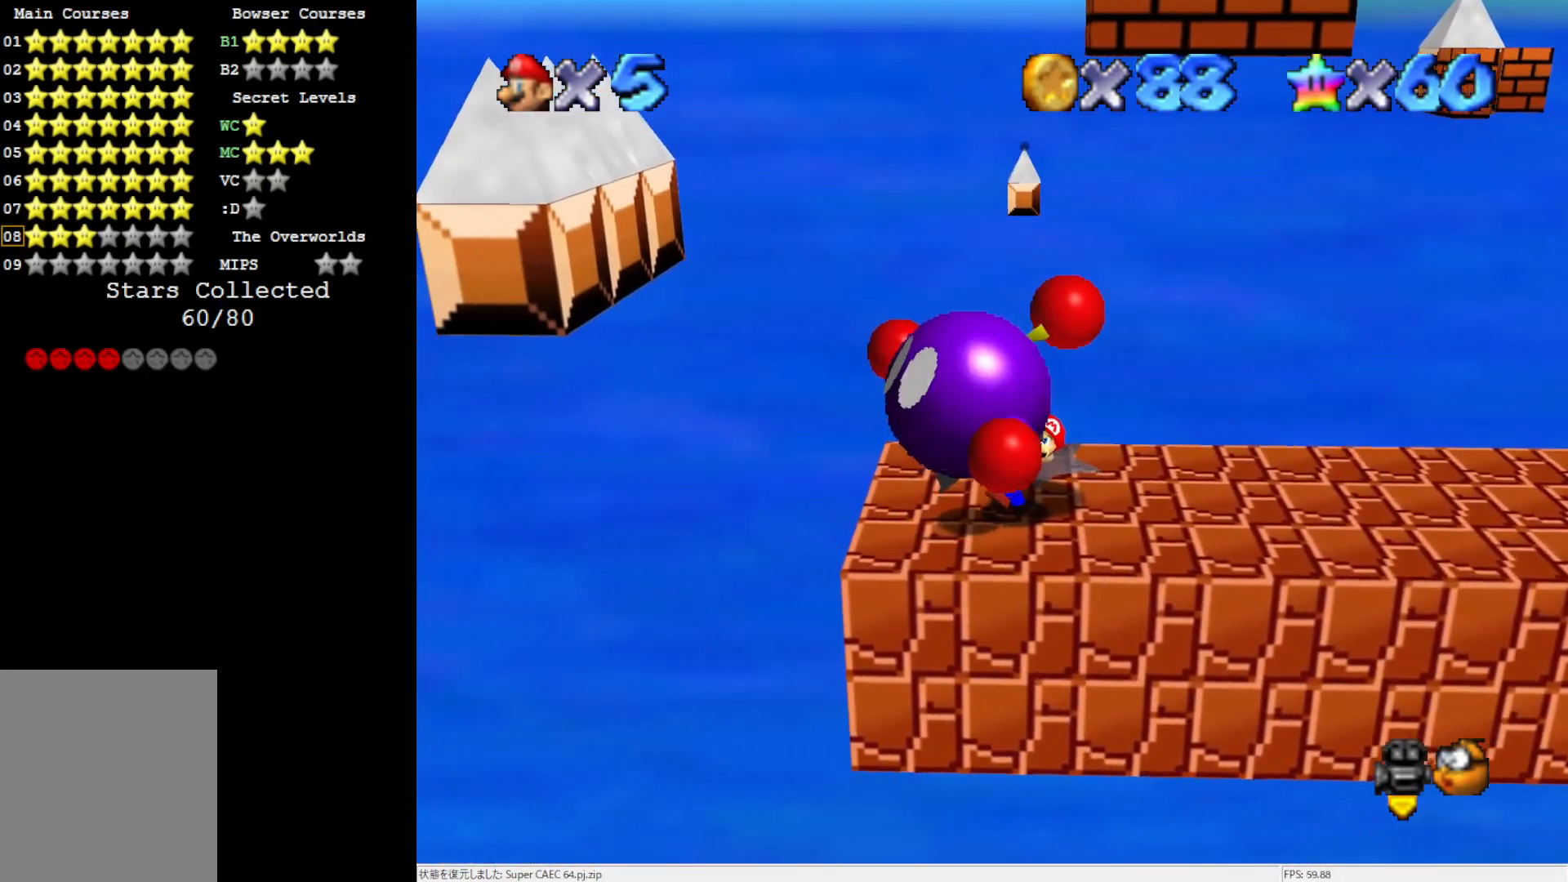
{"buttons": [], "left_stick": "up-right", "events": [[433, "left_stick", "up-right"]]}
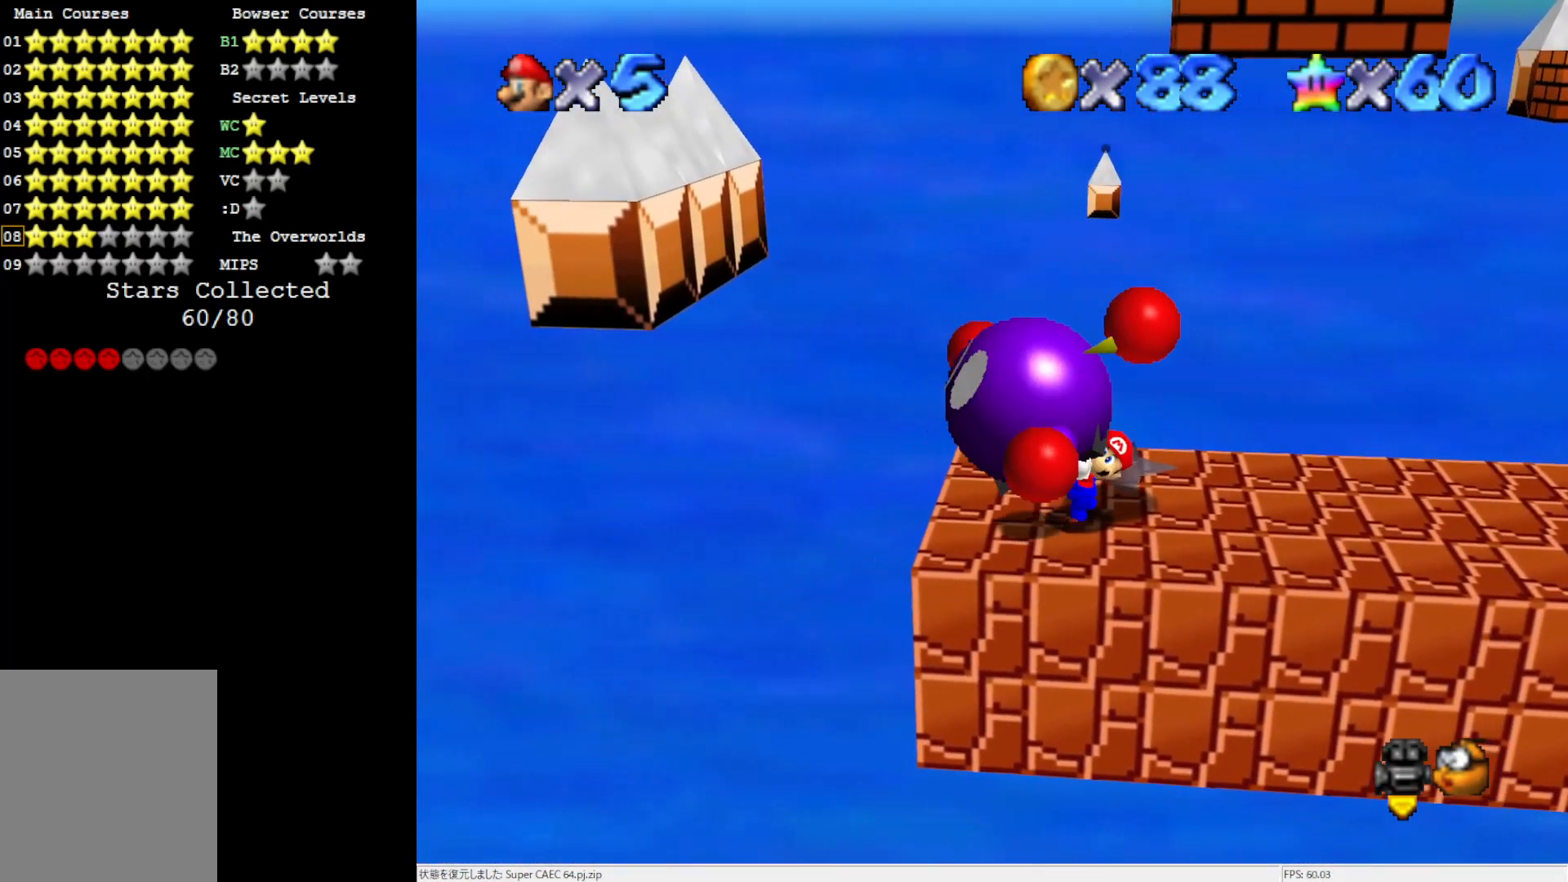
{"buttons": [], "left_stick": "up-right", "events": [[300, "left_stick", "right"], [500, "left_stick", "up-right"]]}
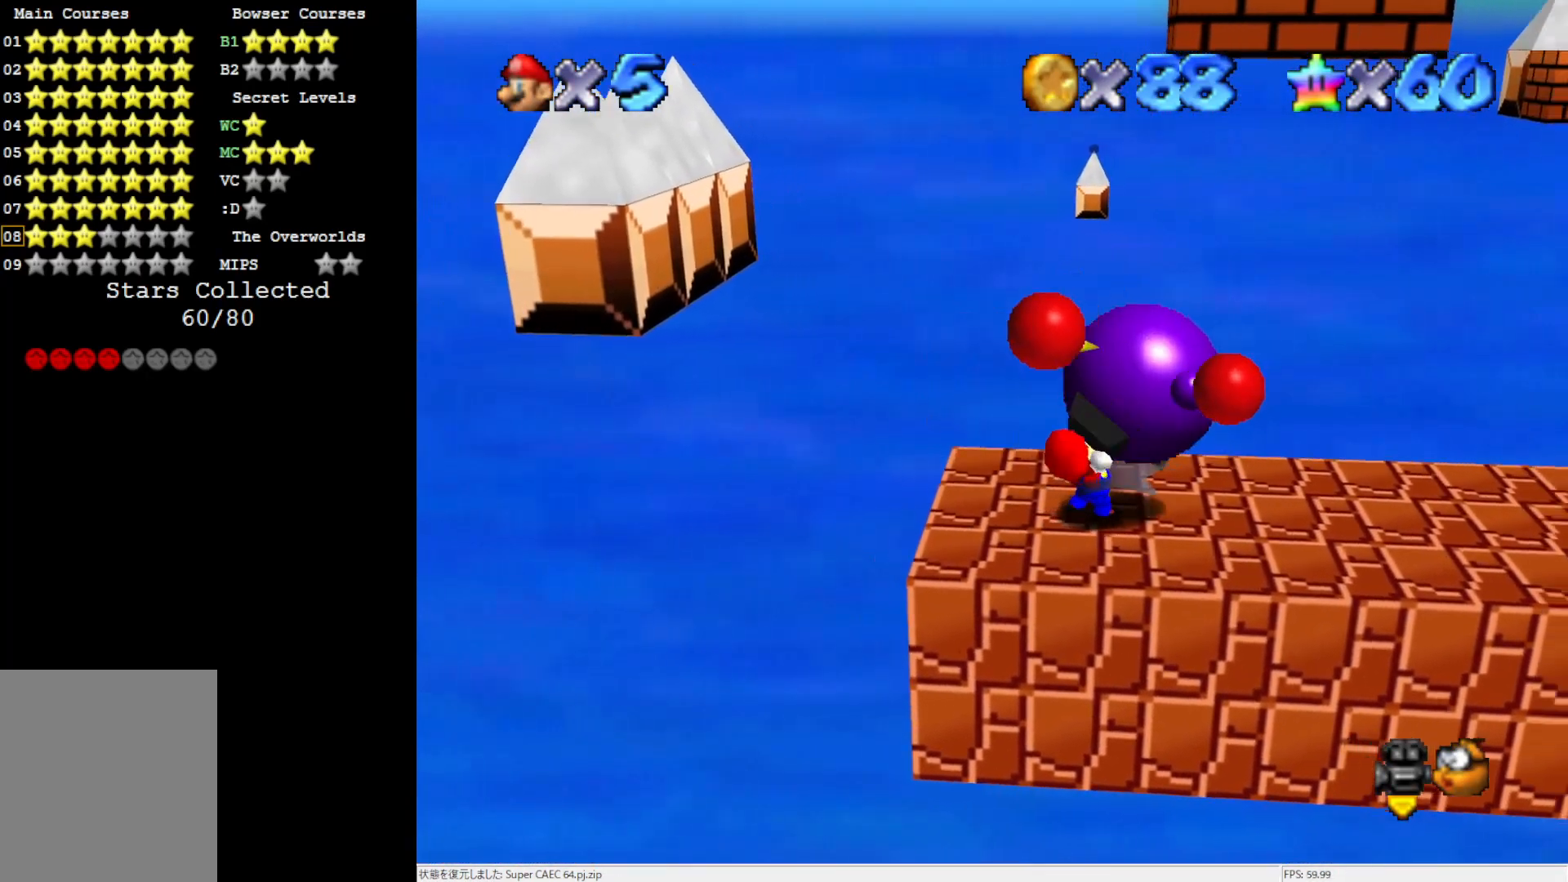
{"buttons": [], "left_stick": "right", "events": [[333, "left_stick", "right"]]}
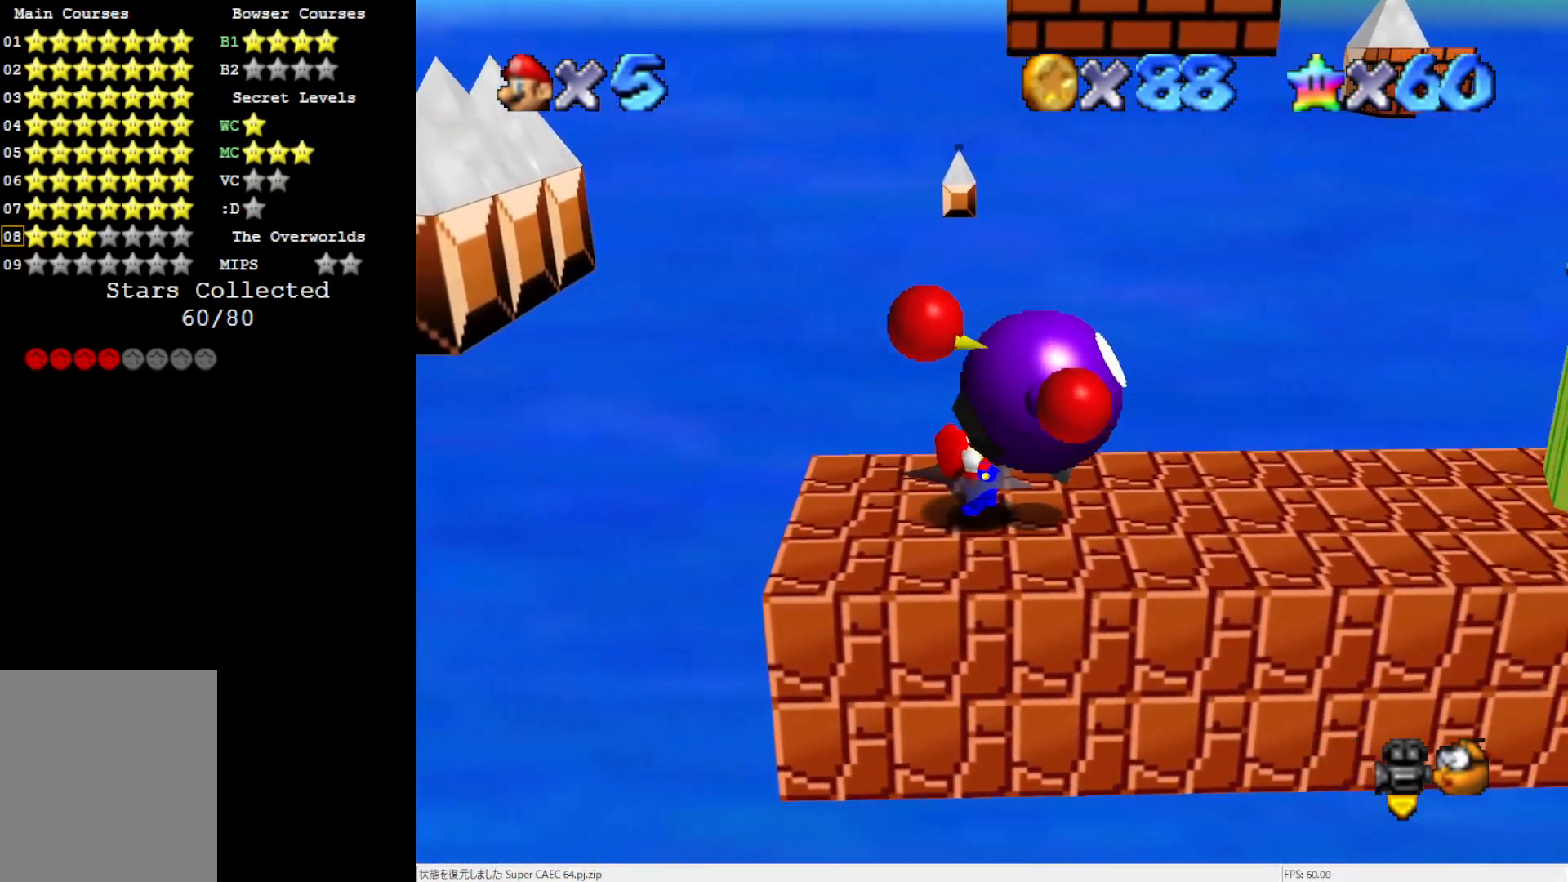
{"buttons": [], "left_stick": "right", "events": [[367, "B", "down"], [500, "B", "up"]]}
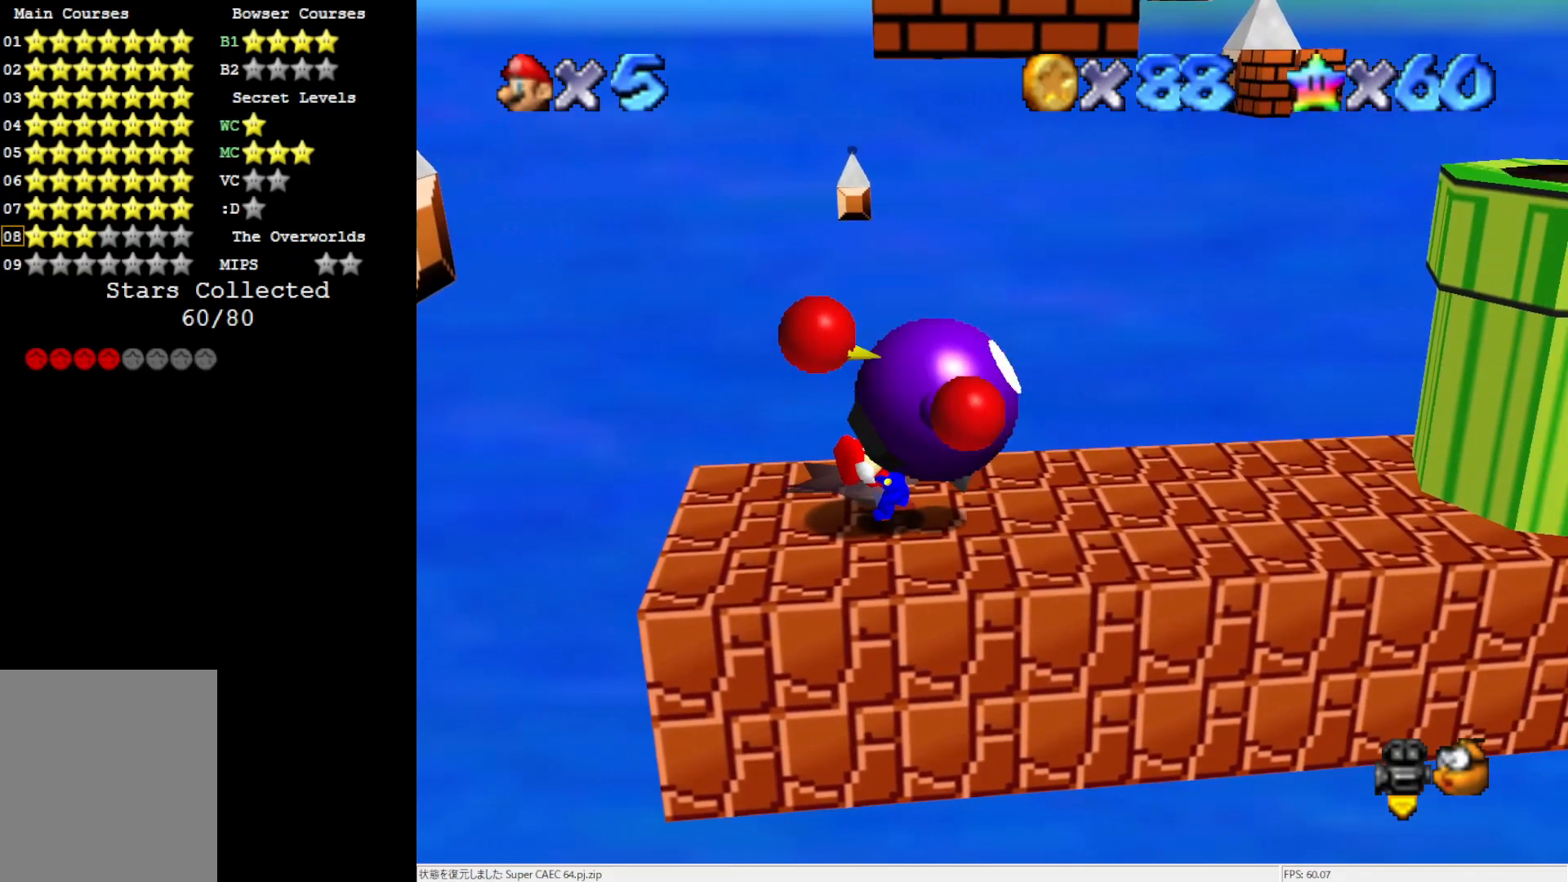
{"buttons": [], "left_stick": "right", "events": [[100, "left_stick", "center"], [400, "left_stick", "right"]]}